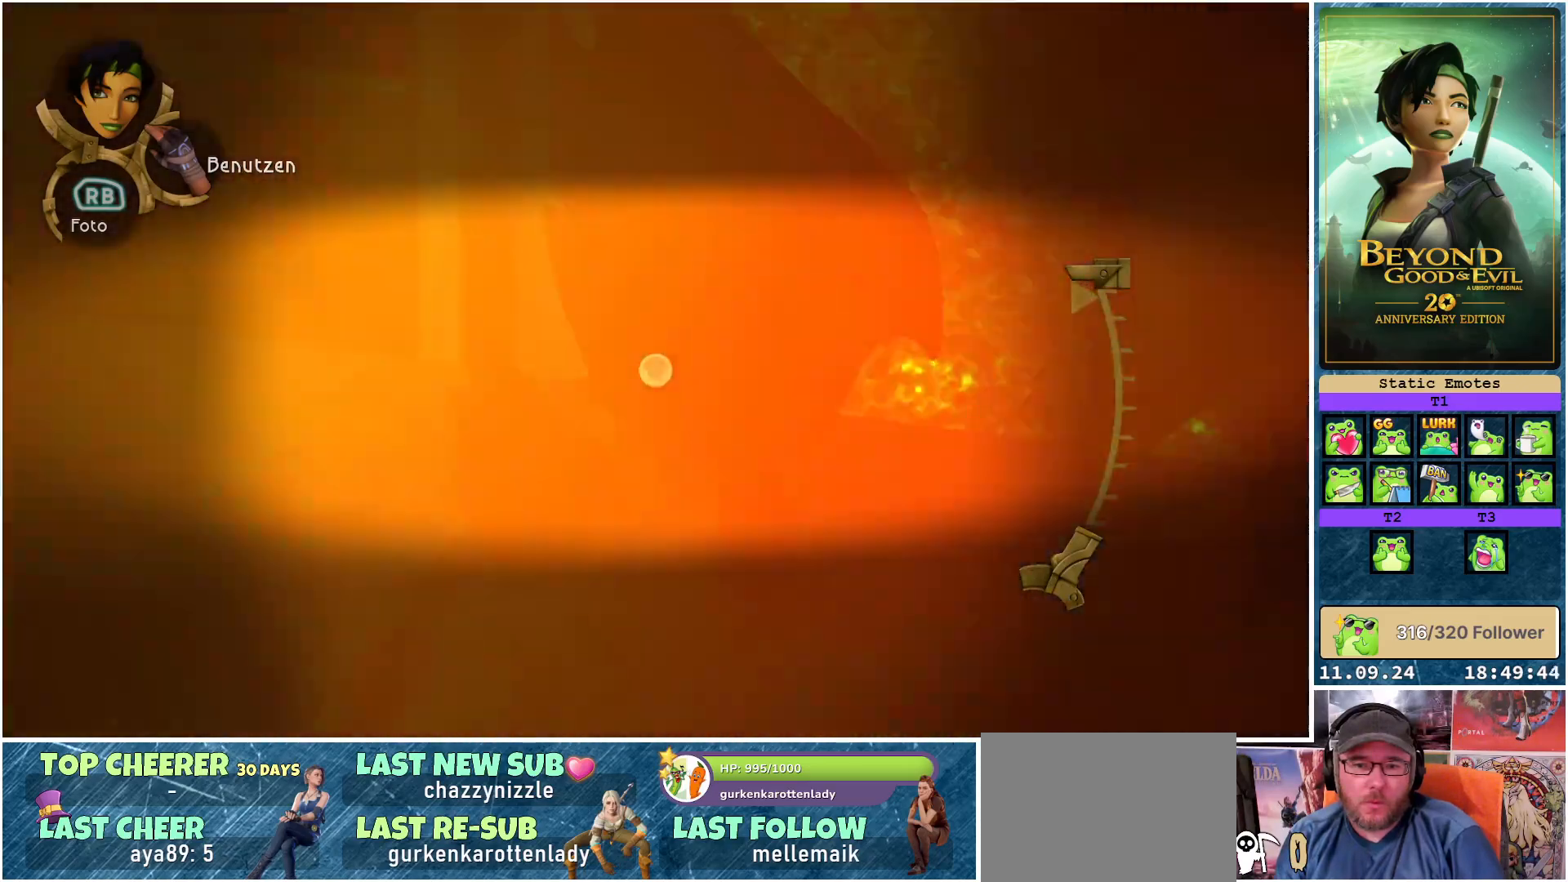
Gameplay with a controller (Xbox layout); each line is a JSON object with the inputs held at the frame after it. "events" lists button and stick changes between this image and that frame as [ms after this image, input, new state], when the widget could be followed in between.
{"buttons": ["L1"], "left_stick": "down", "right_stick": "center", "events": [[183, "left_stick", "center"], [400, "left_stick", "down"]]}
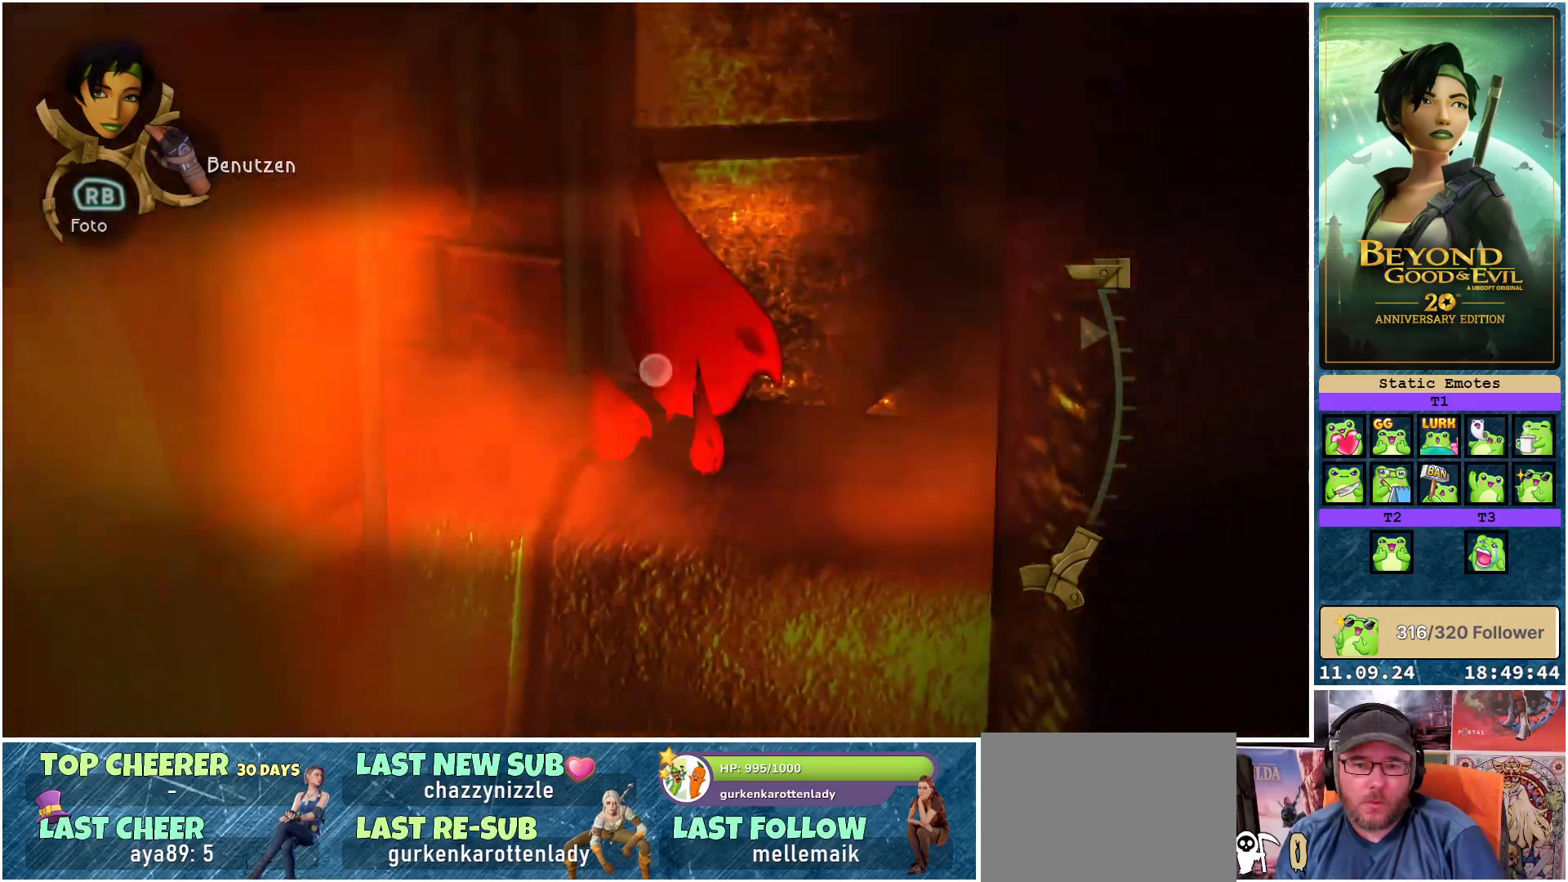
{"buttons": ["L1"], "left_stick": "left", "right_stick": "center", "events": [[83, "left_stick", "center"], [317, "left_stick", "left"]]}
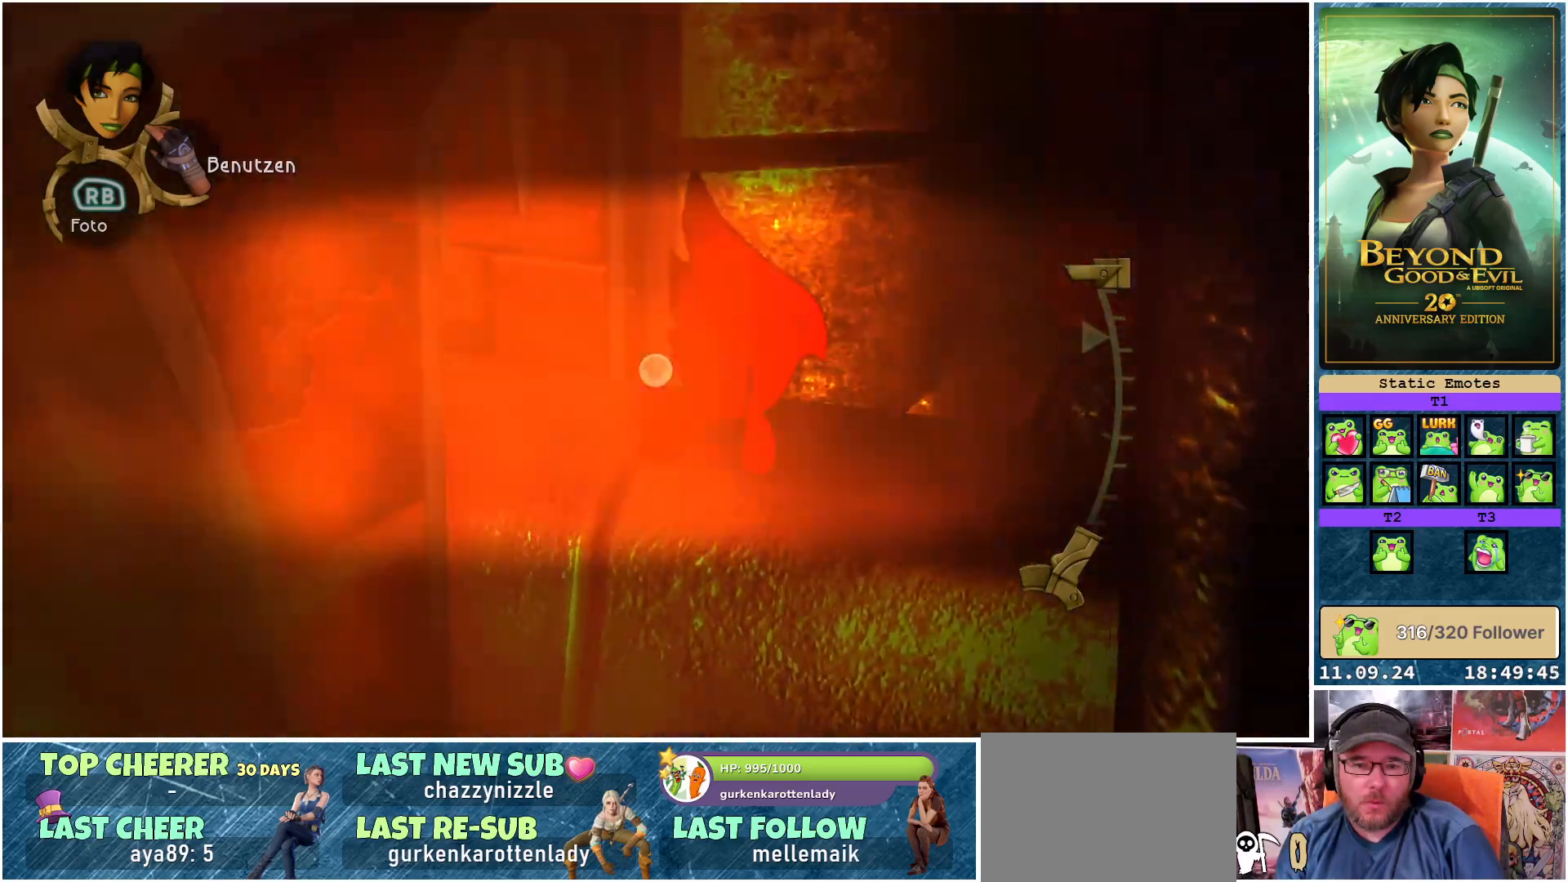
{"buttons": ["L1"], "left_stick": "left", "right_stick": "center", "events": []}
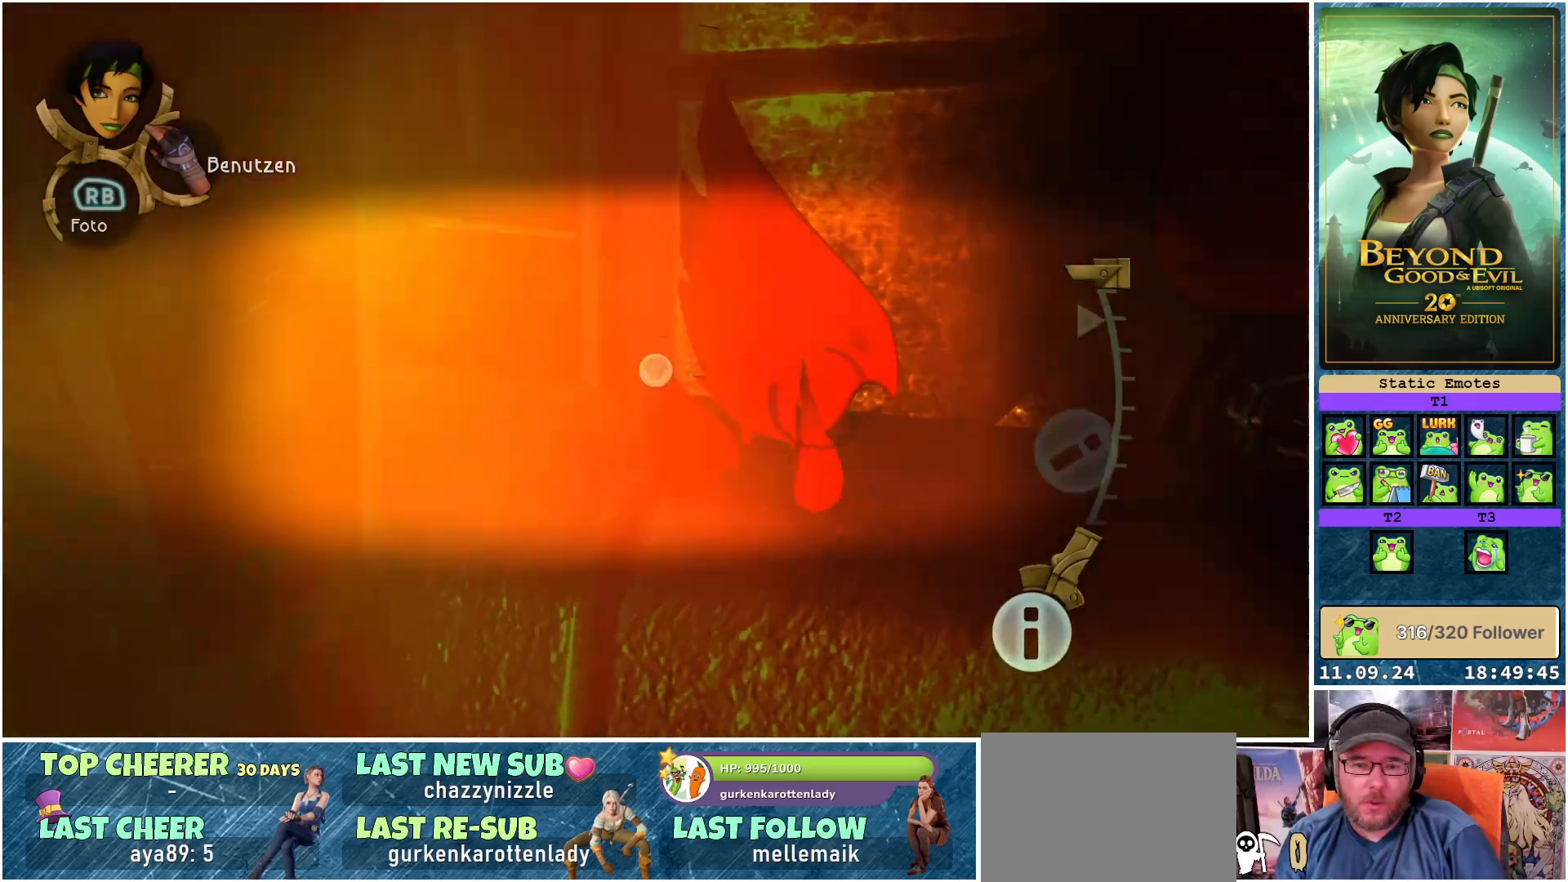
{"buttons": ["L1"], "left_stick": "center", "right_stick": "center", "events": [[483, "left_stick", "center"]]}
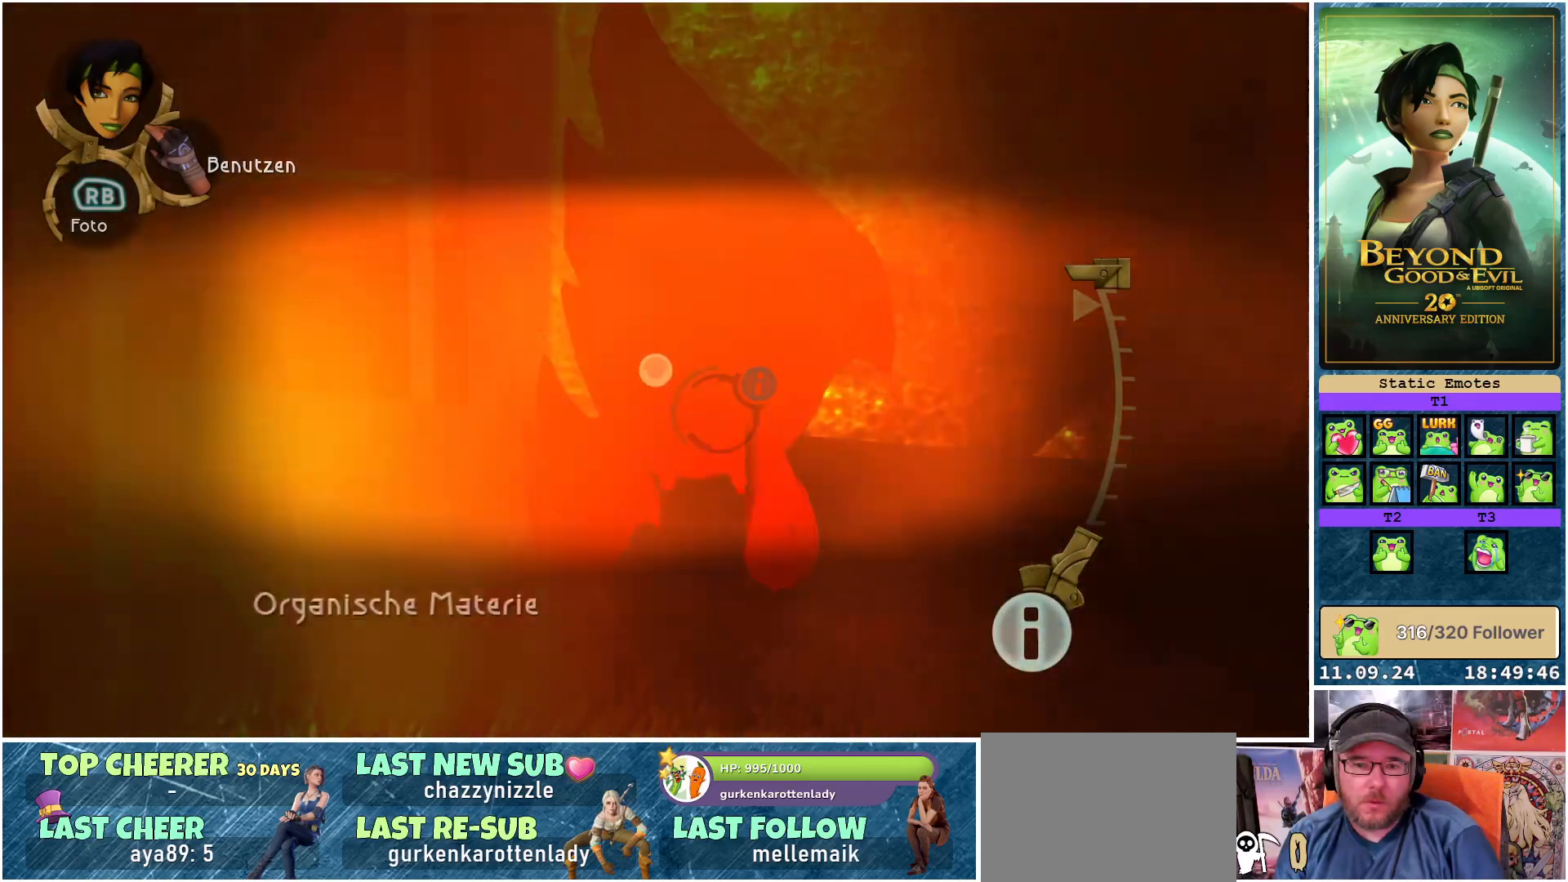
{"buttons": ["L1"], "left_stick": "left", "right_stick": "center", "events": [[233, "left_stick", "left"]]}
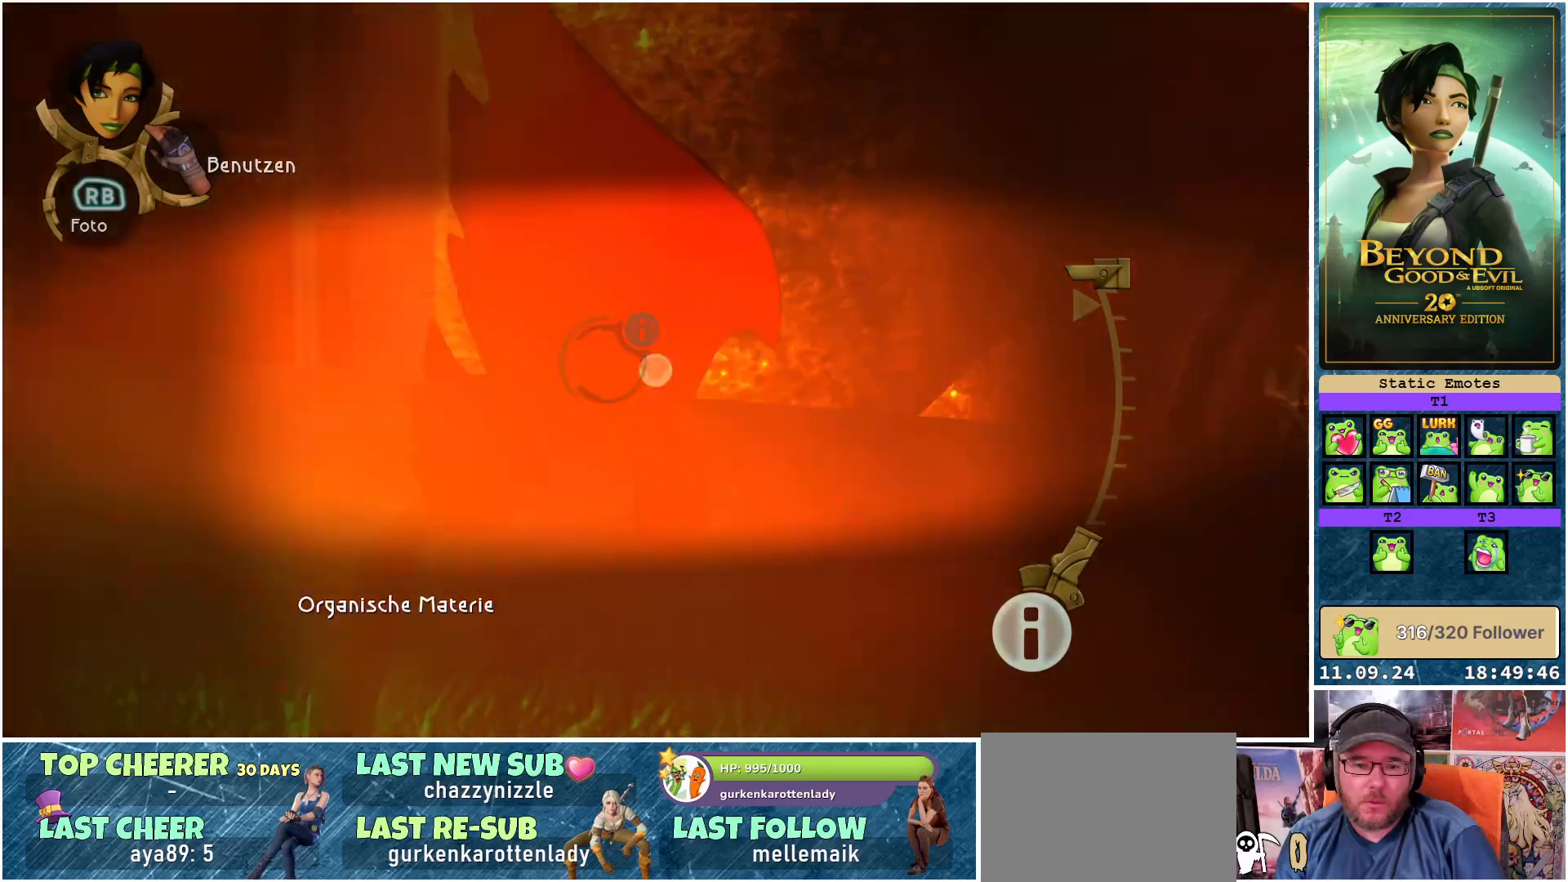
{"buttons": ["L1"], "left_stick": "up-left", "right_stick": "center", "events": [[400, "left_stick", "center"], [467, "left_stick", "up-left"]]}
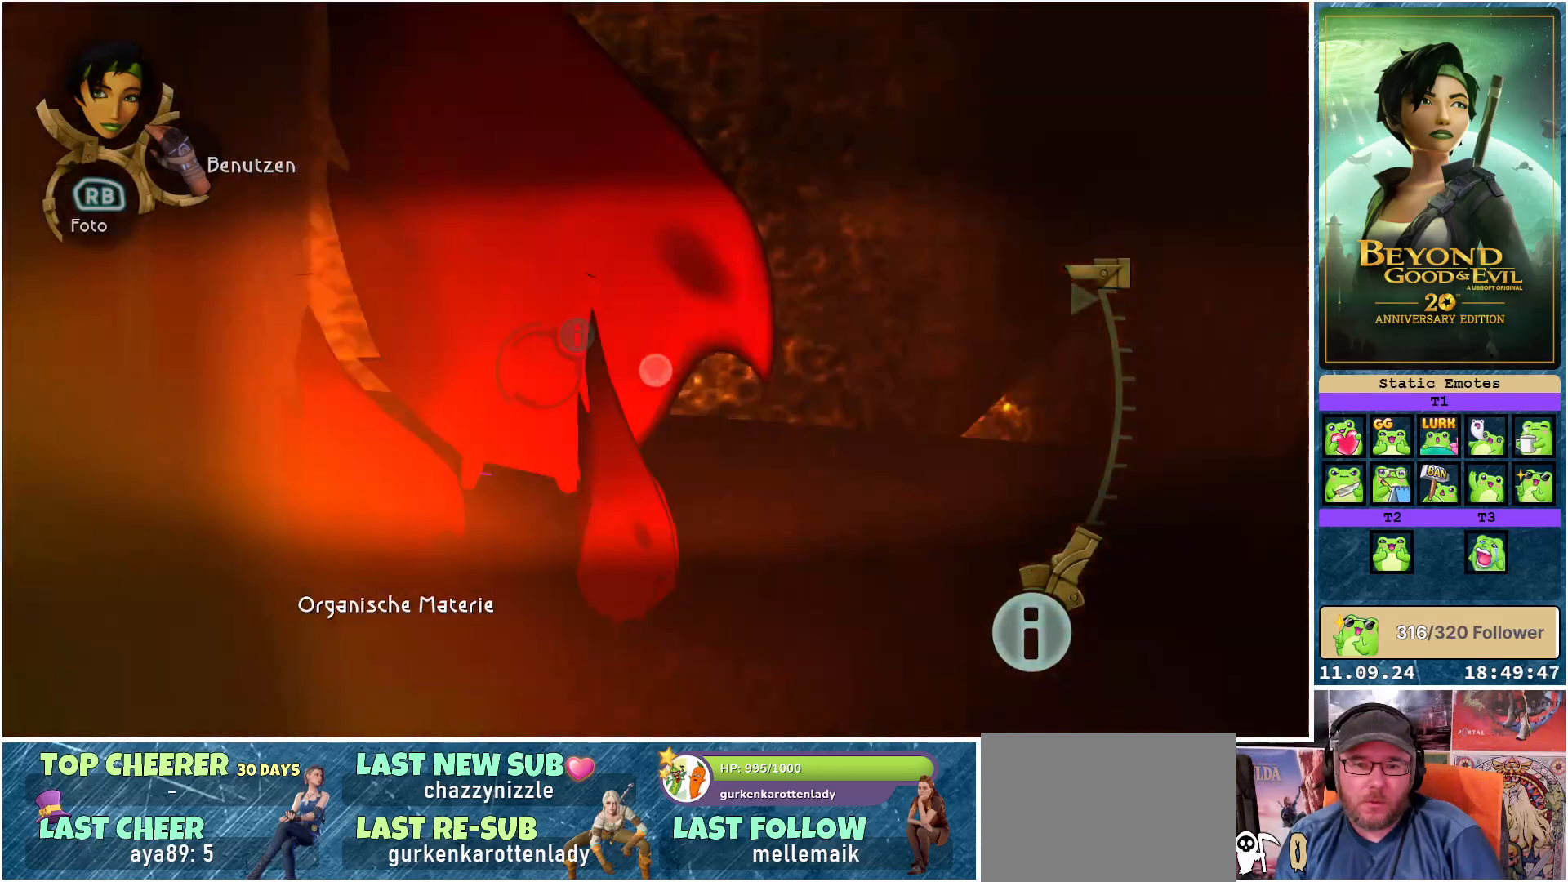
{"buttons": ["L1"], "left_stick": "down-left", "right_stick": "center", "events": [[267, "left_stick", "center"], [383, "left_stick", "down-left"]]}
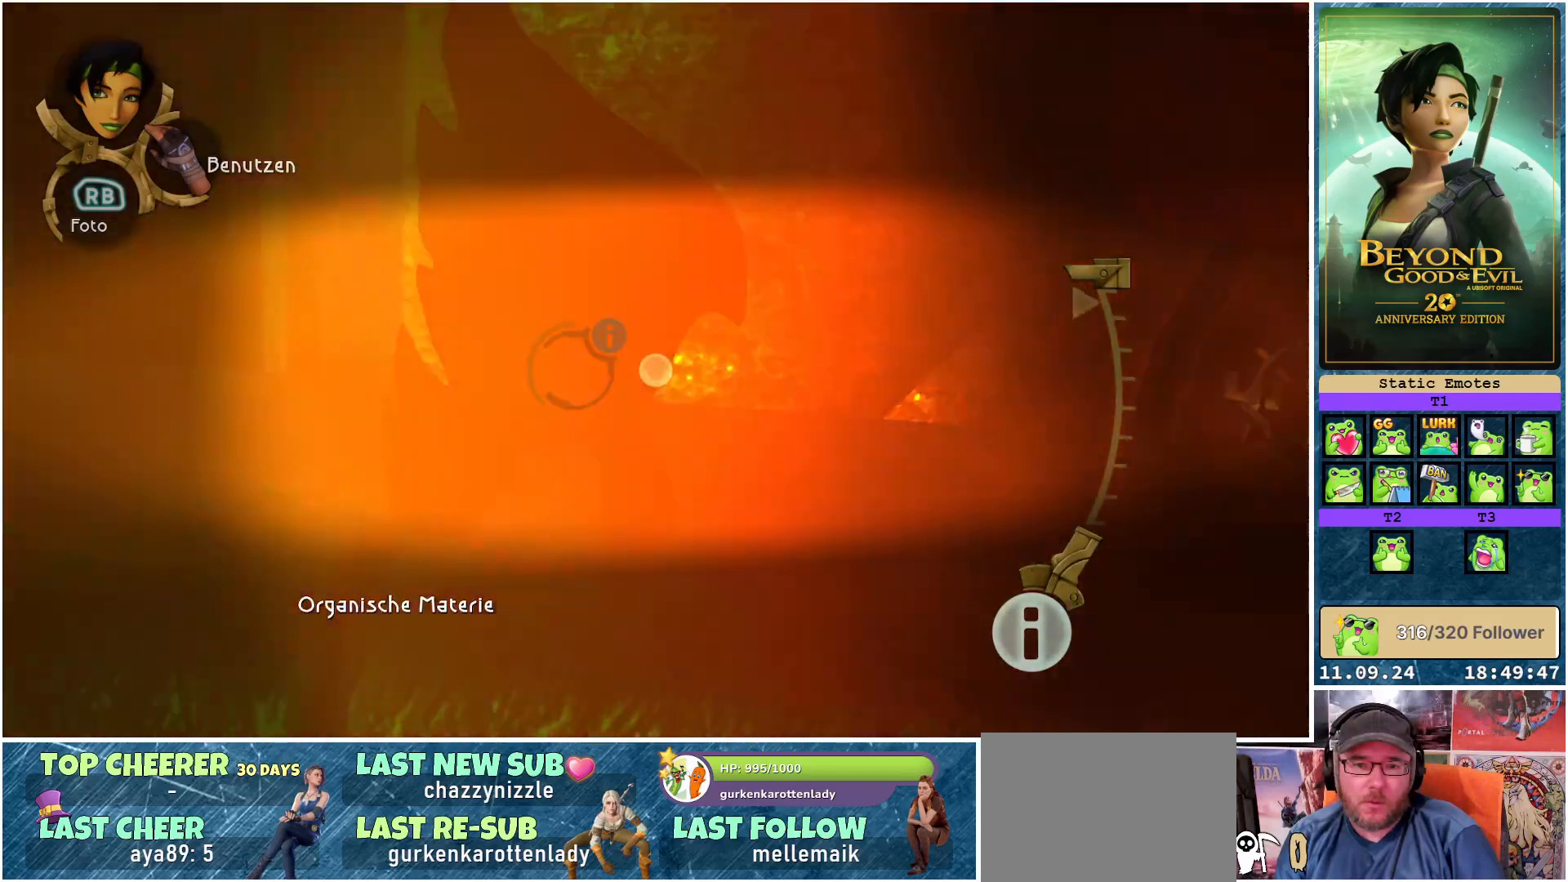
{"buttons": ["L1"], "left_stick": "center", "right_stick": "center", "events": [[33, "left_stick", "down"], [400, "left_stick", "center"]]}
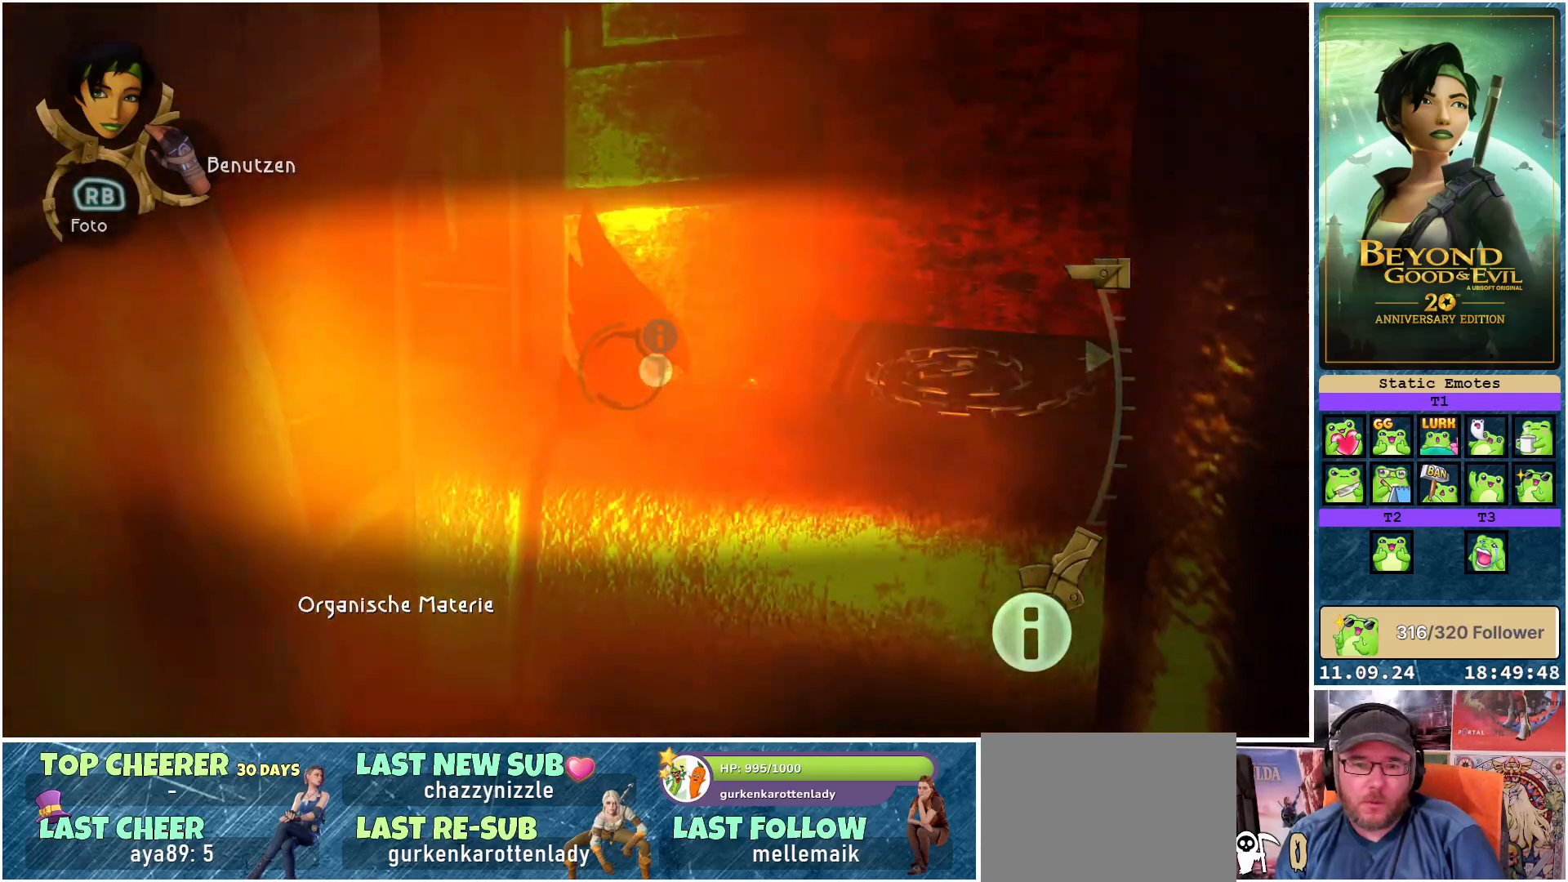
{"buttons": ["L1"], "left_stick": "down-left", "right_stick": "center", "events": [[50, "left_stick", "left"], [100, "left_stick", "down-left"], [233, "left_stick", "center"], [367, "left_stick", "down-left"]]}
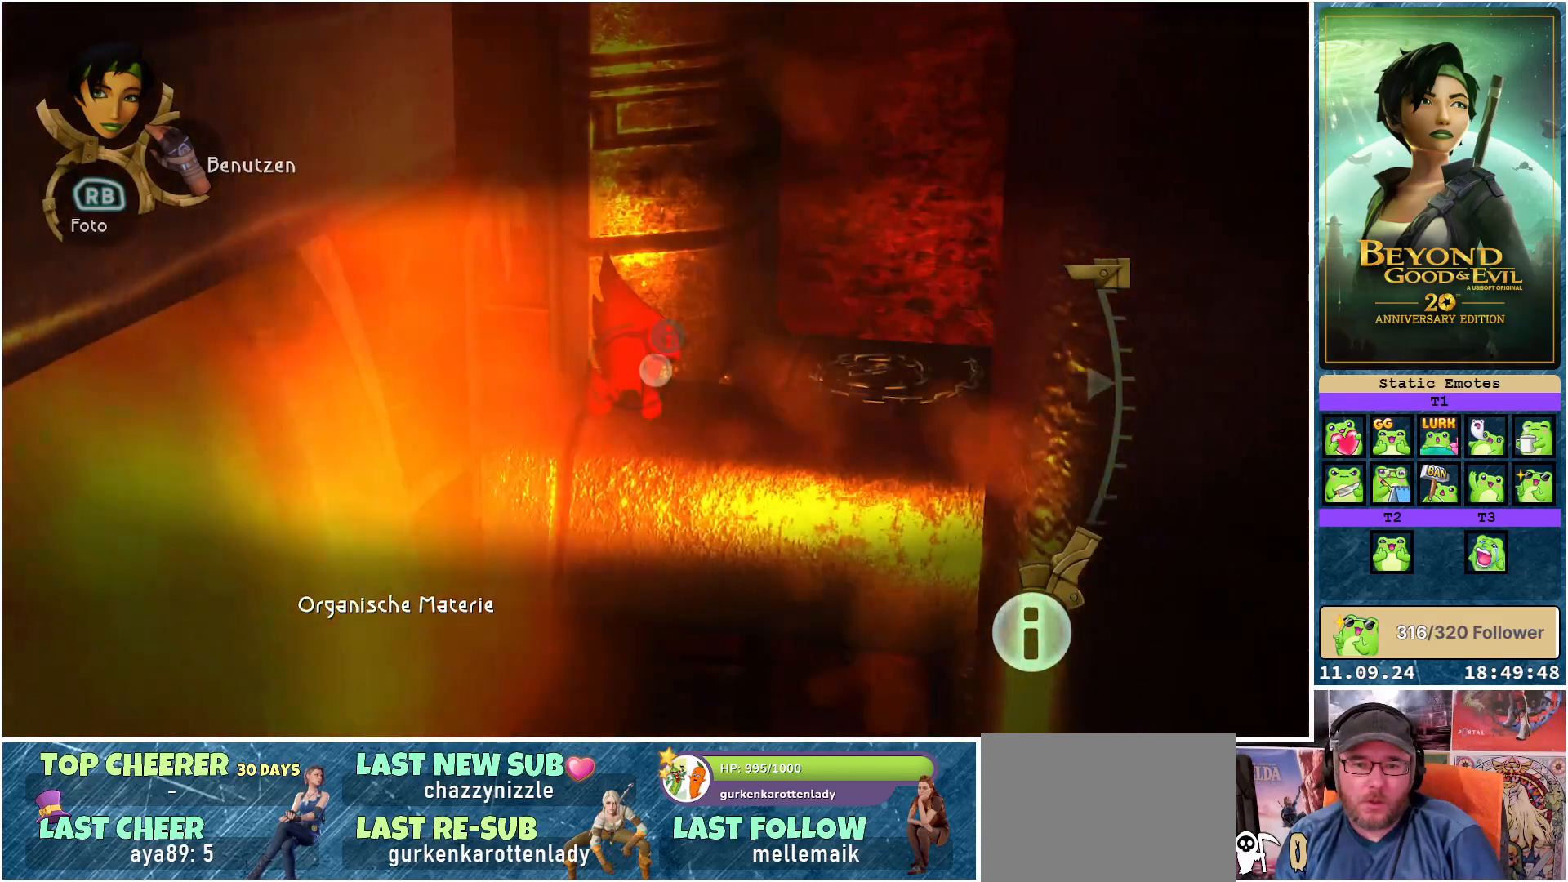
{"buttons": ["L1"], "left_stick": "center", "right_stick": "center", "events": [[50, "left_stick", "center"], [167, "left_stick", "up"], [317, "left_stick", "up-left"], [450, "left_stick", "center"]]}
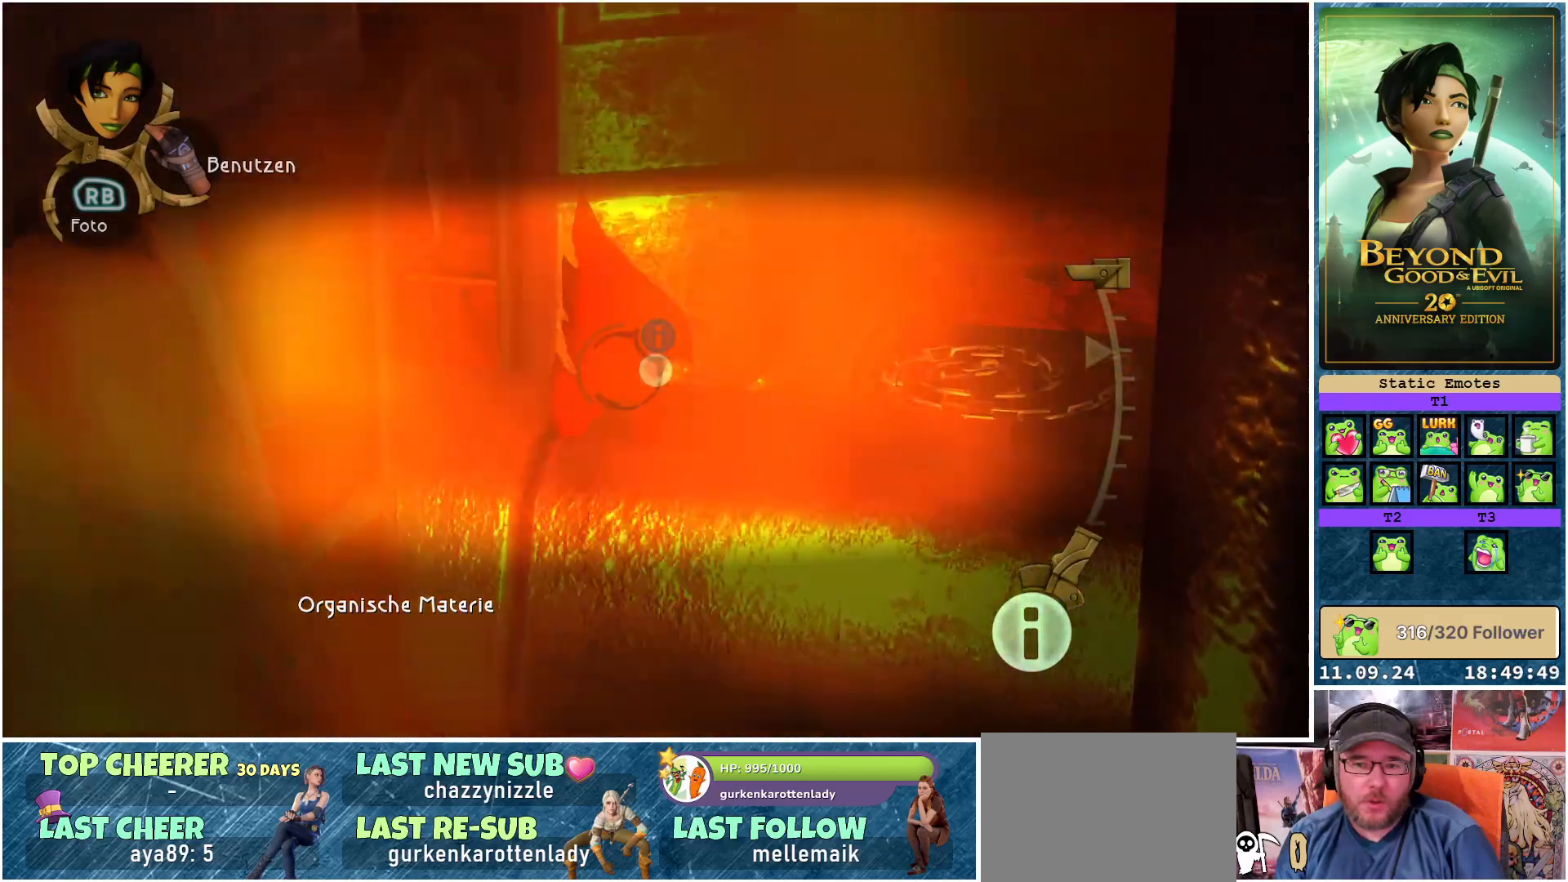
{"buttons": ["L1"], "left_stick": "left", "right_stick": "center", "events": [[33, "left_stick", "up"], [283, "left_stick", "center"], [350, "left_stick", "left"]]}
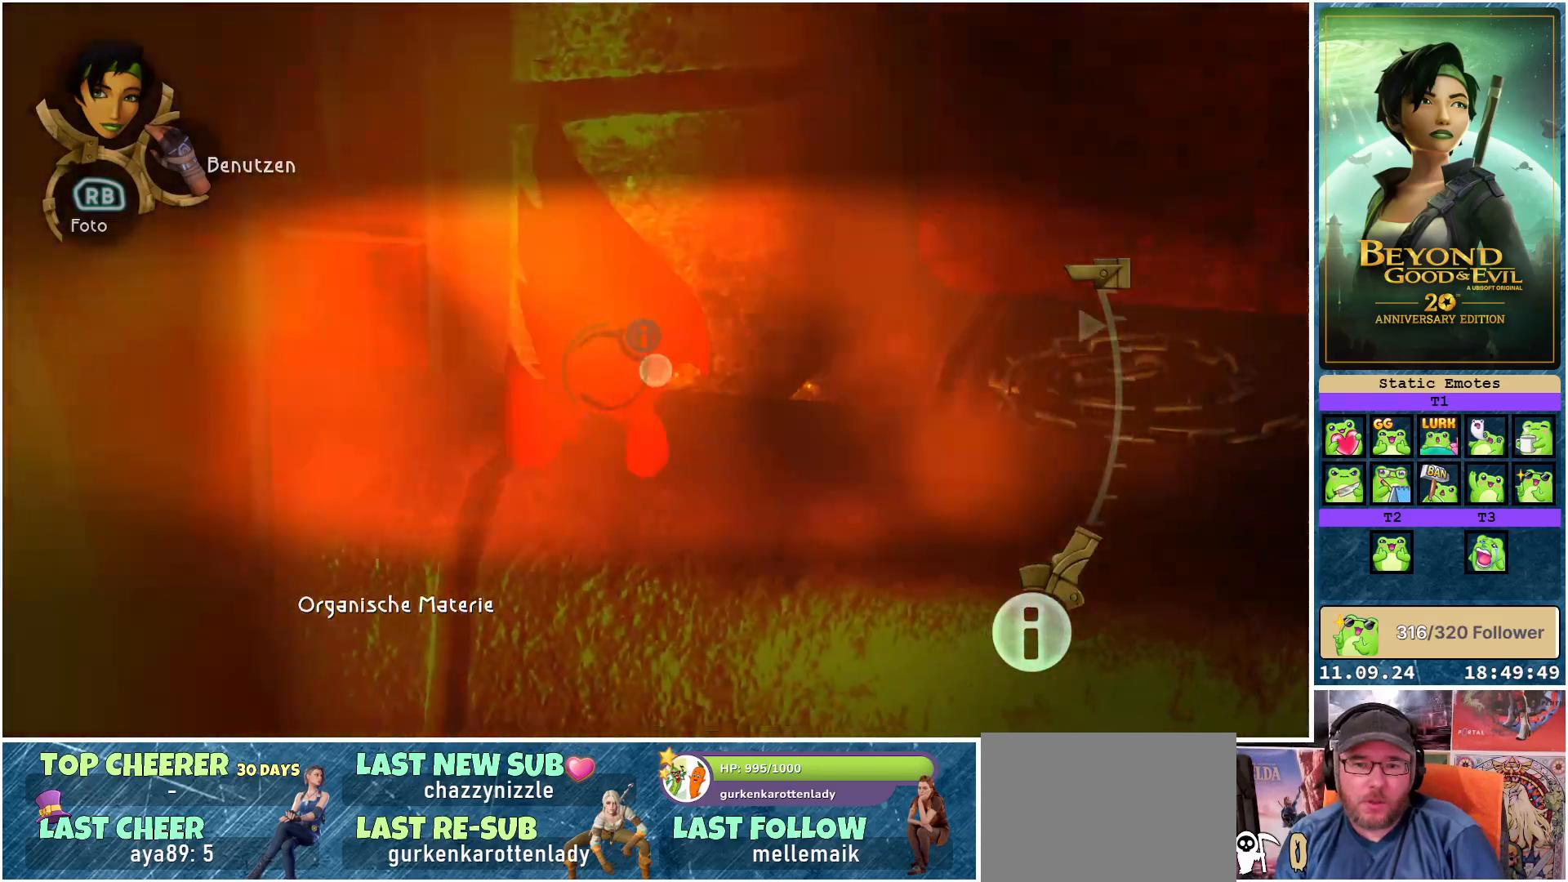
{"buttons": ["L1"], "left_stick": "center", "right_stick": "center", "events": [[33, "left_stick", "center"], [250, "R1", "down"], [367, "R1", "up"]]}
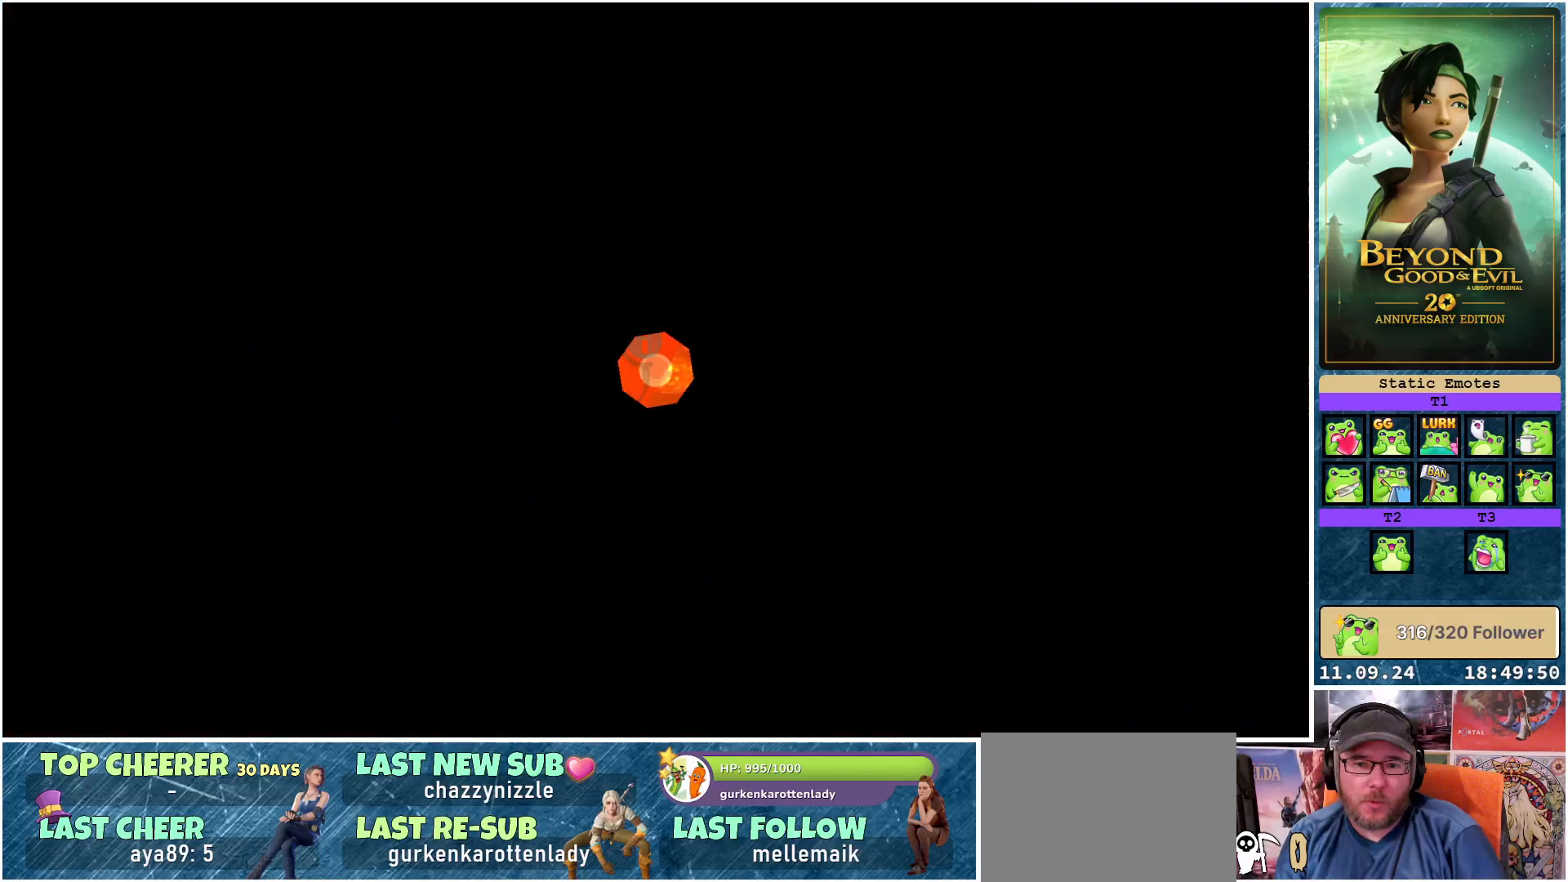
{"buttons": ["L1"], "left_stick": "center", "right_stick": "center", "events": []}
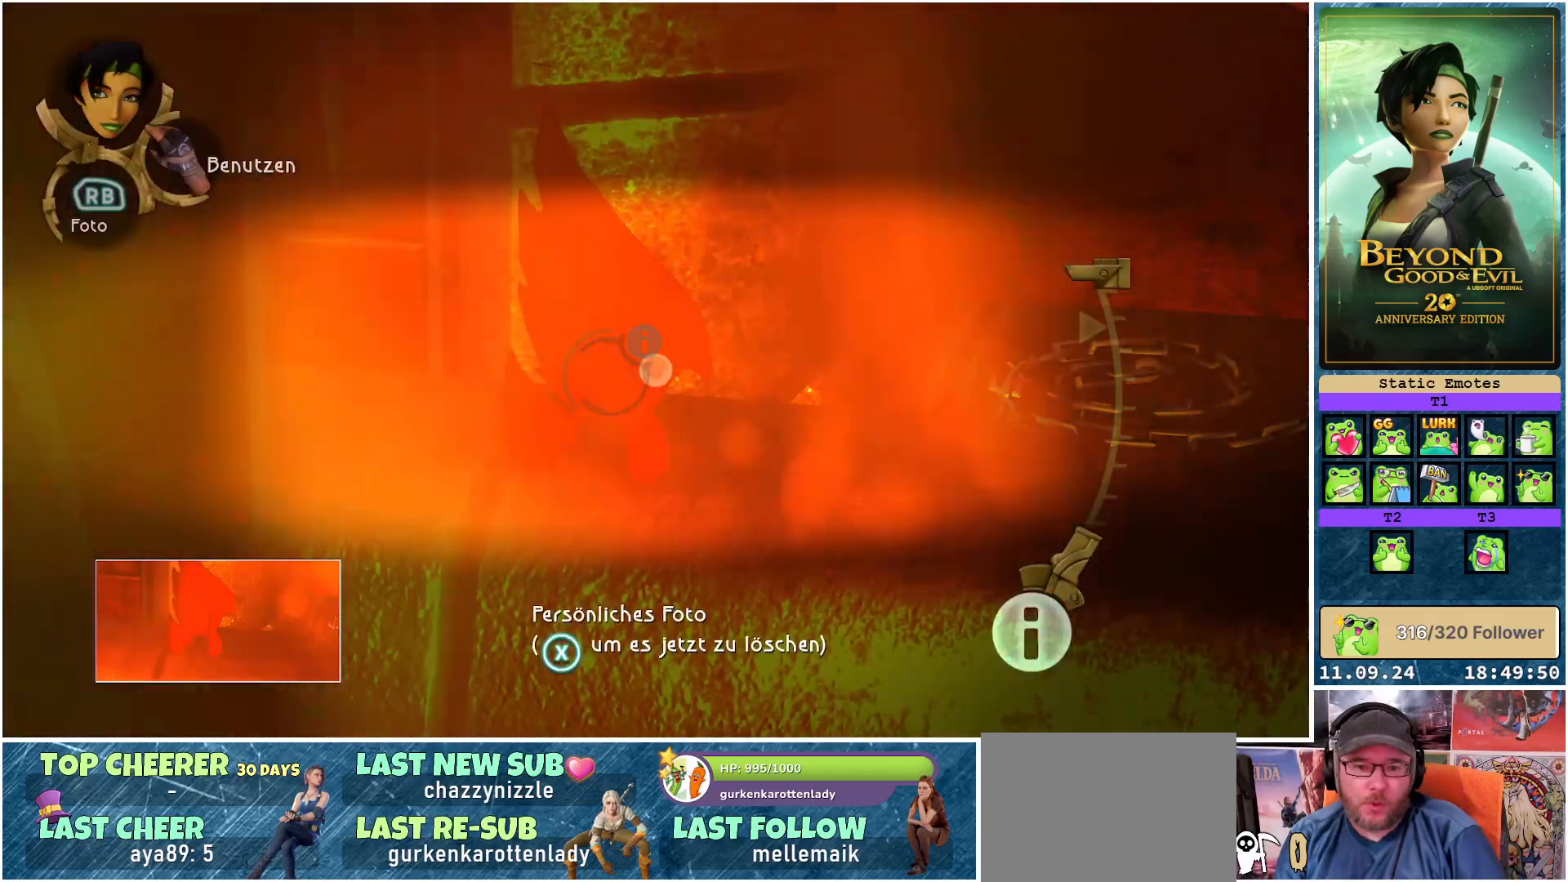
{"buttons": ["L1"], "left_stick": "center", "right_stick": "center", "events": []}
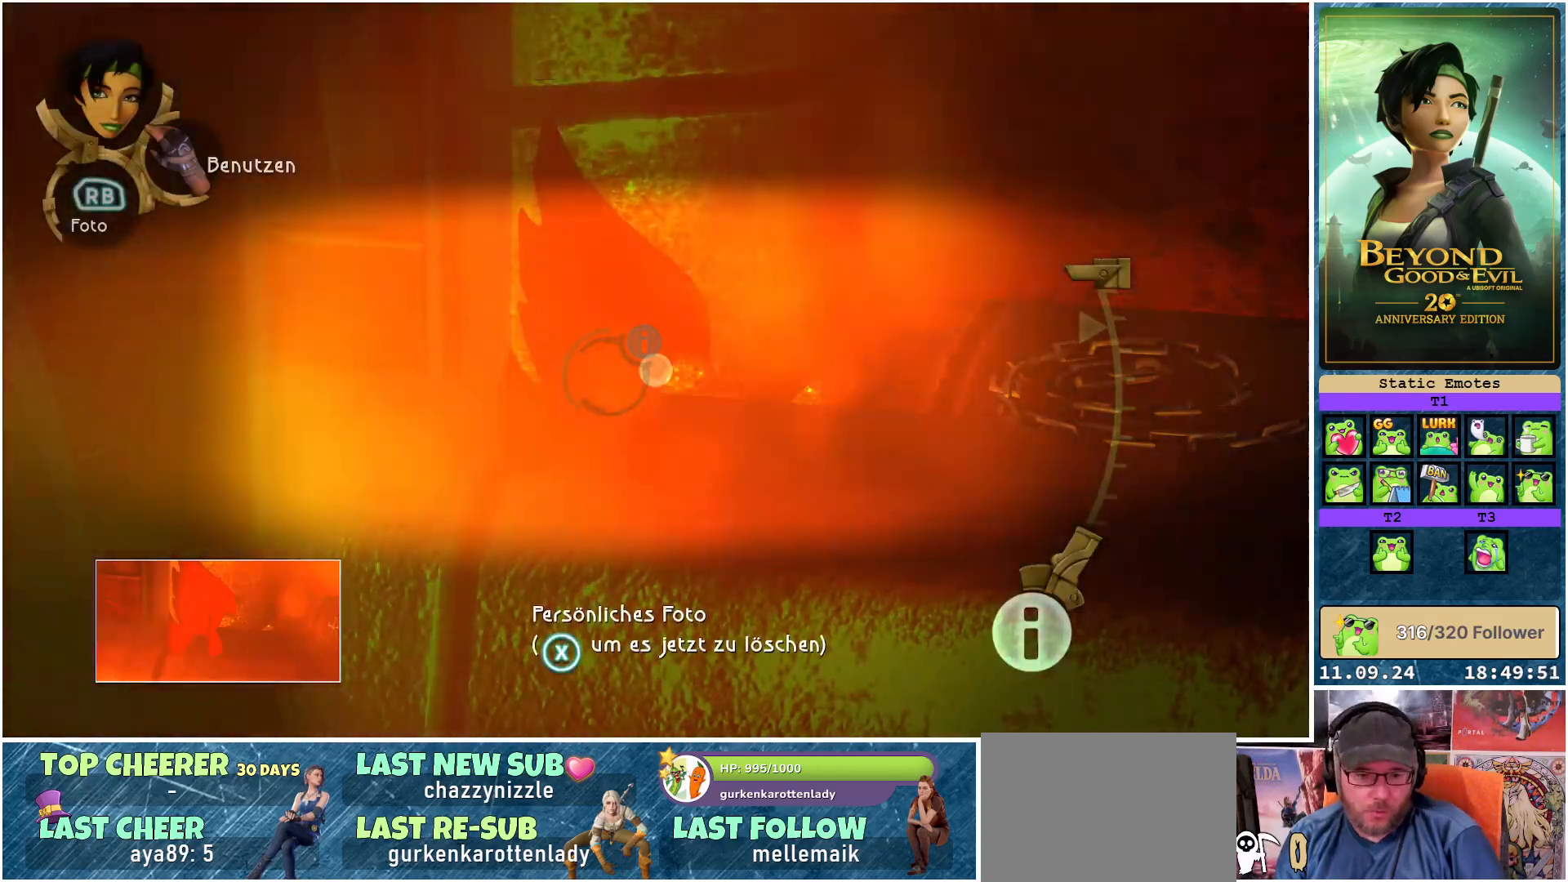
{"buttons": [], "left_stick": "center", "right_stick": "center", "events": [[33, "X", "down"], [83, "X", "up"], [400, "L1", "up"]]}
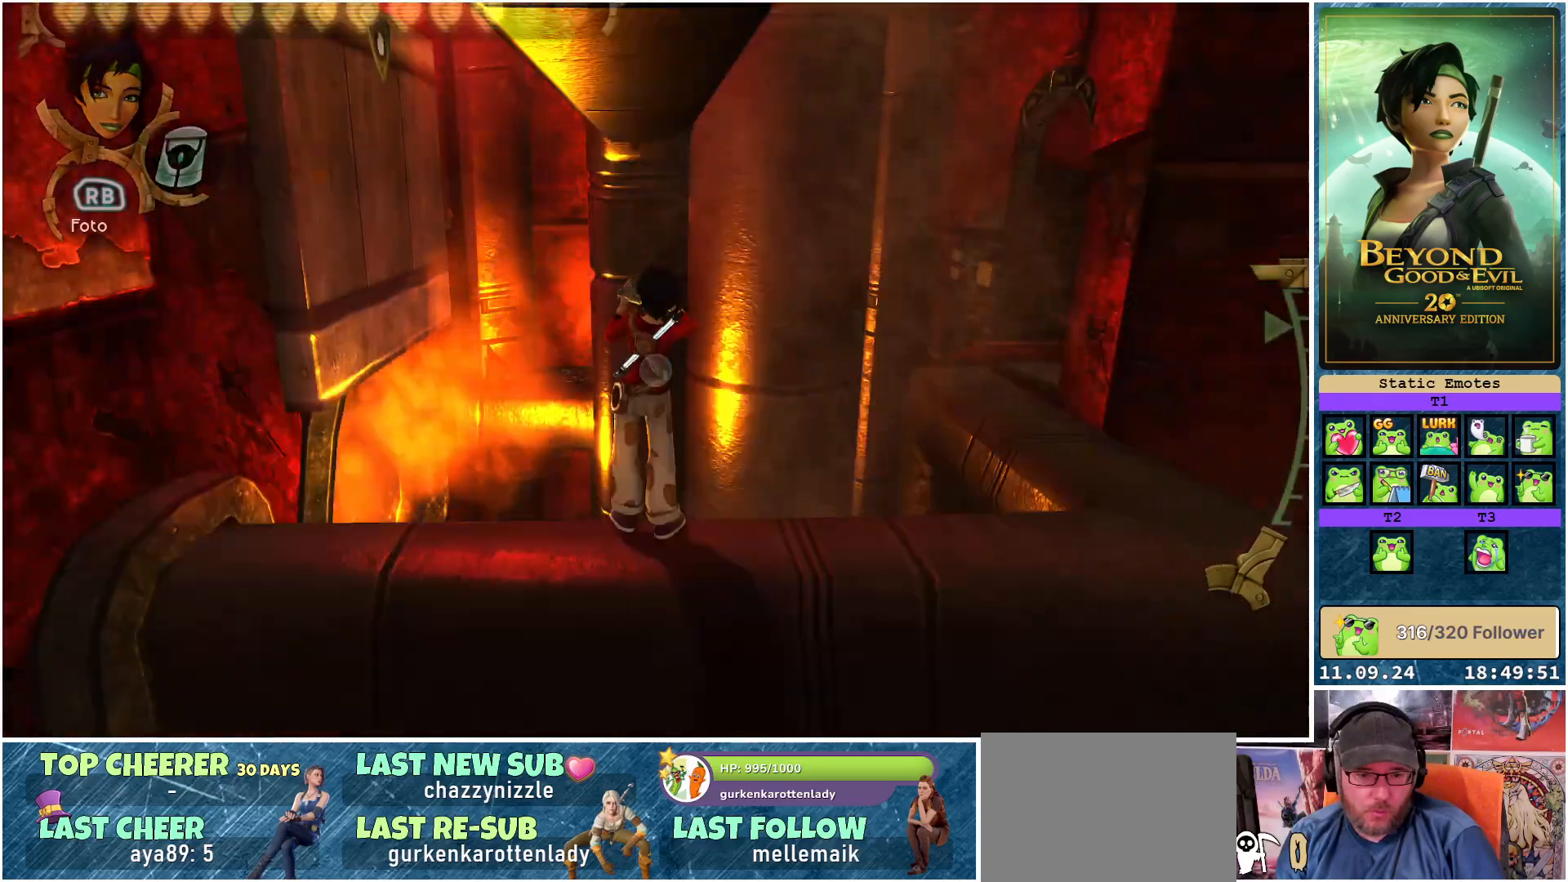
{"buttons": [], "left_stick": "left", "right_stick": "down", "events": [[267, "left_stick", "left"], [383, "right_stick", "down"]]}
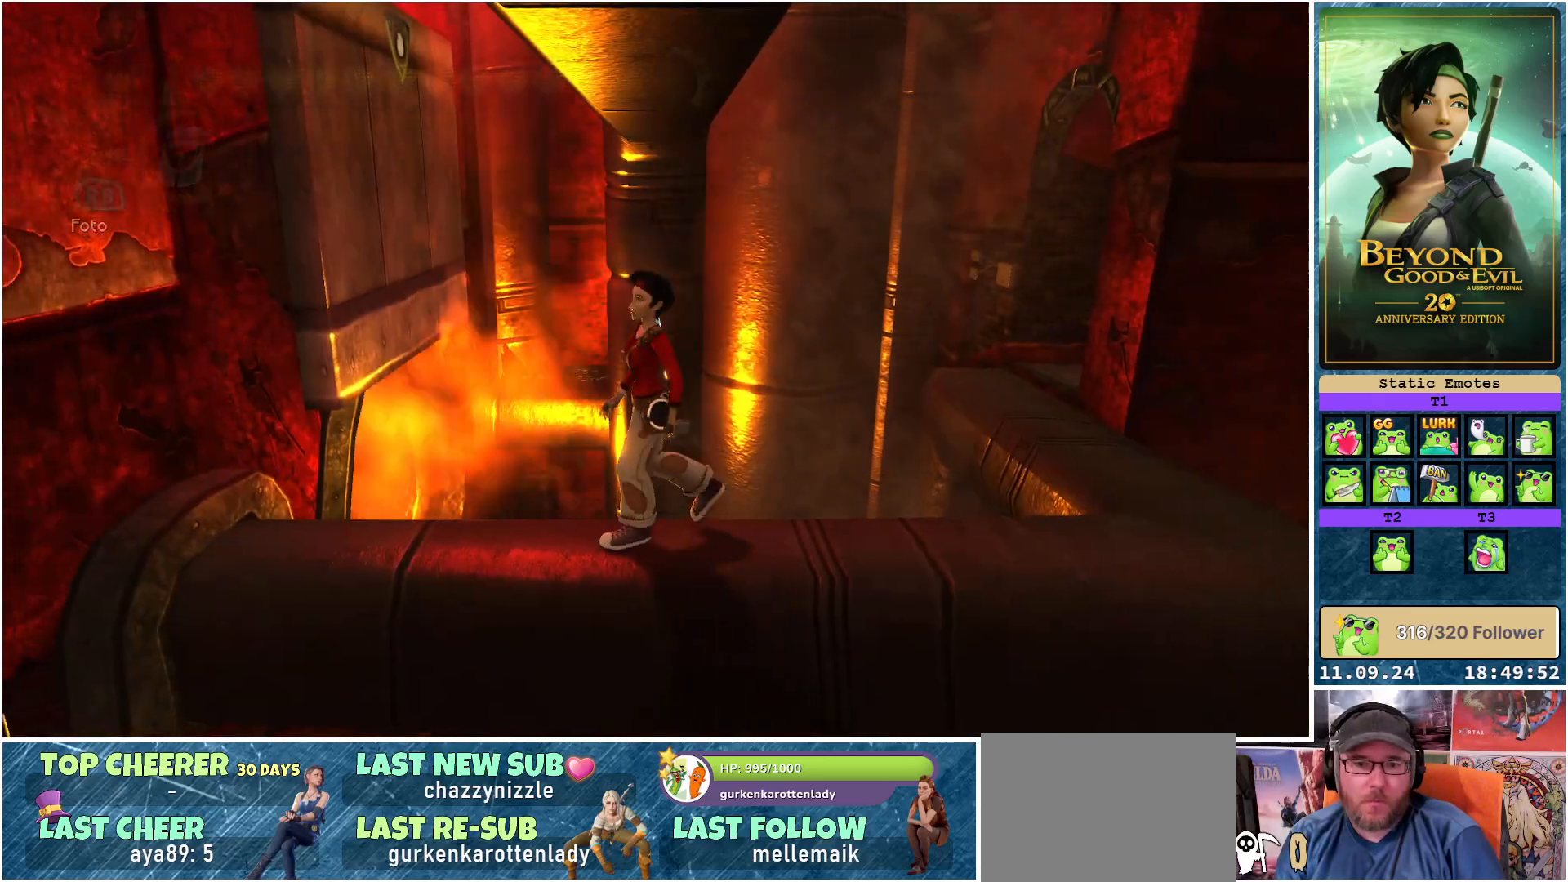
{"buttons": ["L1"], "left_stick": "up-right", "right_stick": "center", "events": [[33, "right_stick", "center"], [300, "left_stick", "up"], [450, "left_stick", "up-right"], [467, "L1", "down"]]}
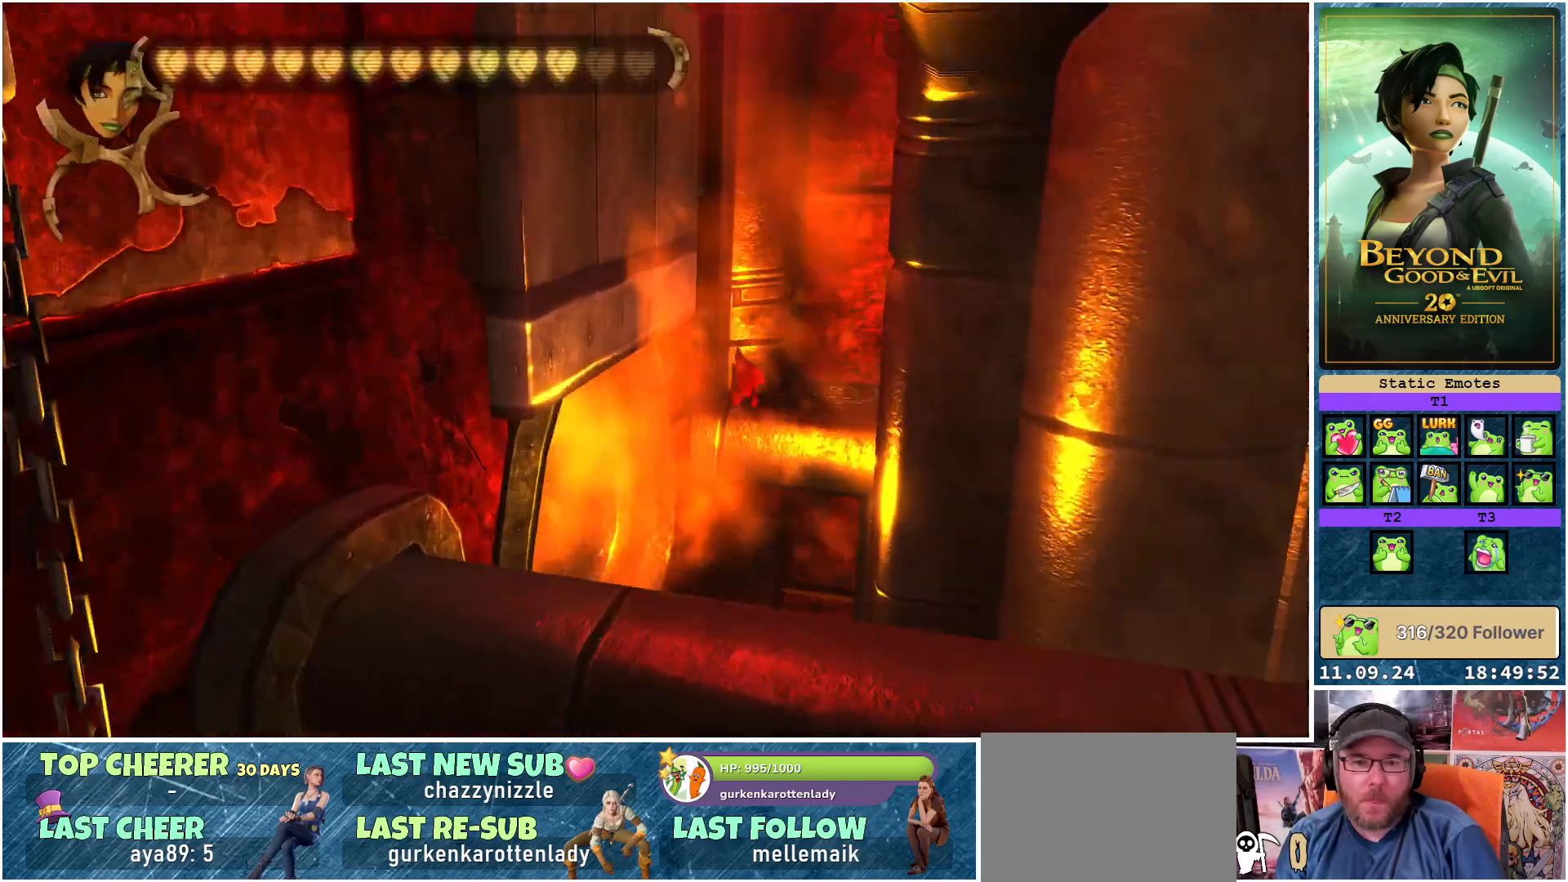
{"buttons": ["L1"], "left_stick": "up", "right_stick": "center", "events": [[67, "left_stick", "center"], [100, "right_stick", "down-right"], [467, "left_stick", "up"], [467, "right_stick", "center"]]}
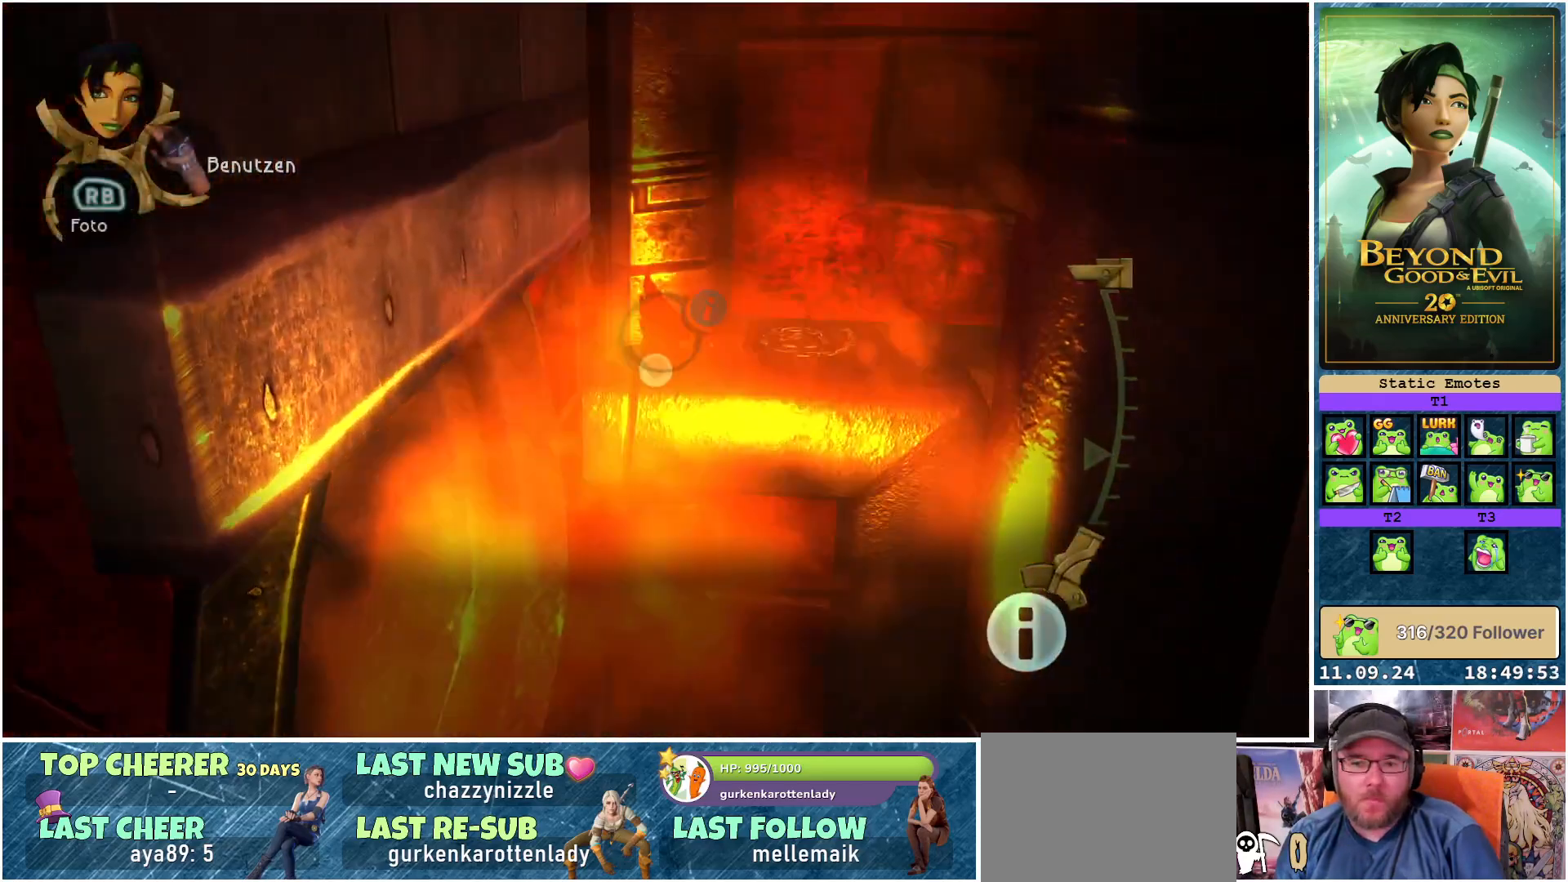
{"buttons": ["L1"], "left_stick": "center", "right_stick": "center", "events": [[267, "right_stick", "up"], [350, "right_stick", "center"], [500, "left_stick", "center"]]}
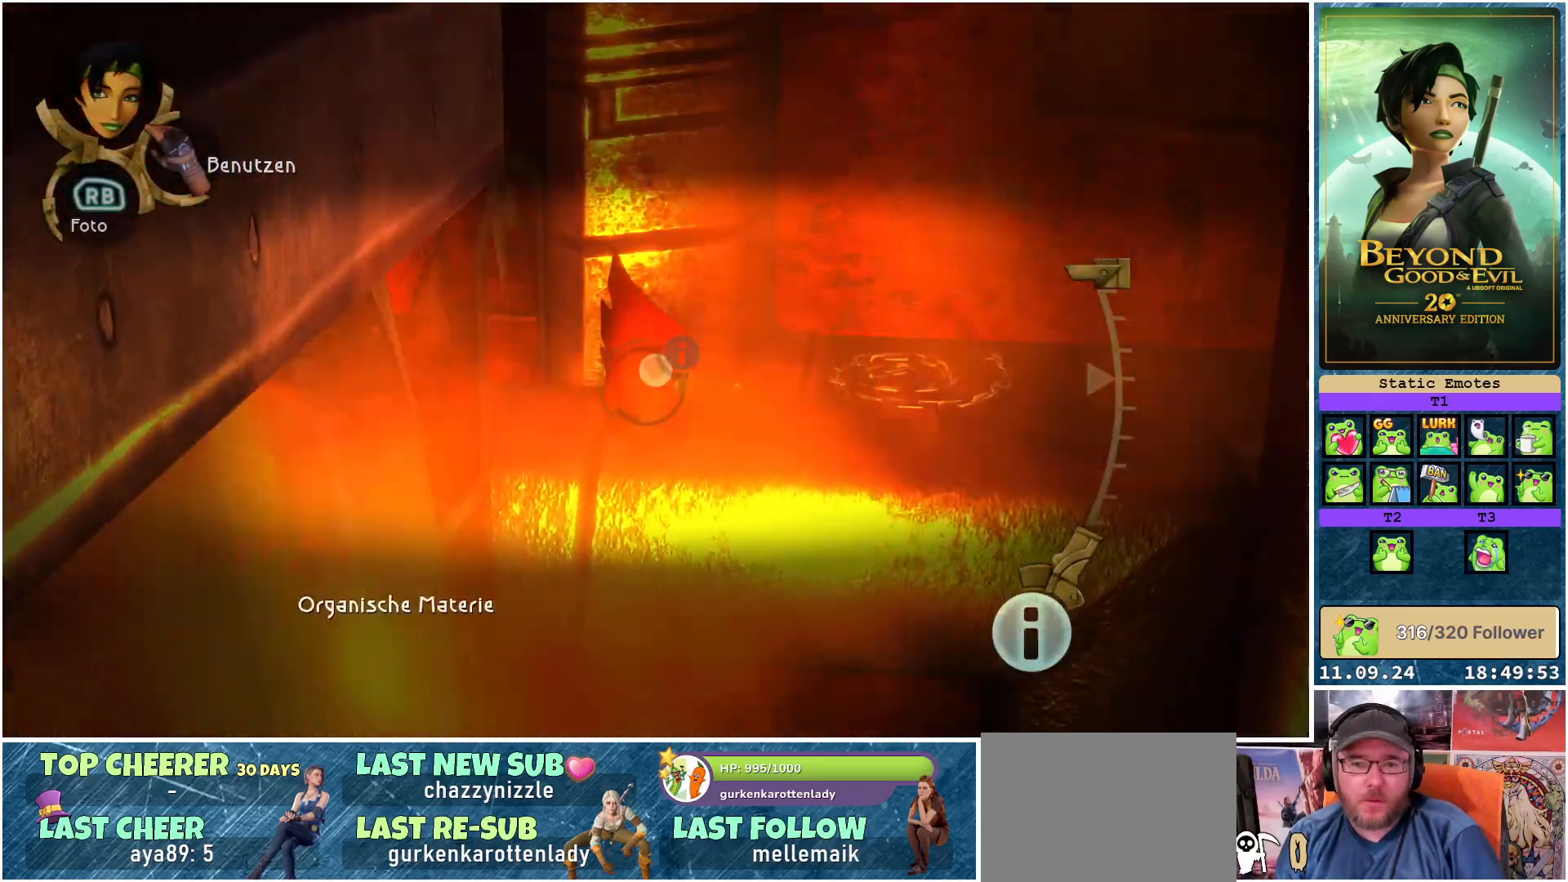
{"buttons": ["L1"], "left_stick": "center", "right_stick": "center", "events": [[150, "left_stick", "up"], [467, "left_stick", "center"]]}
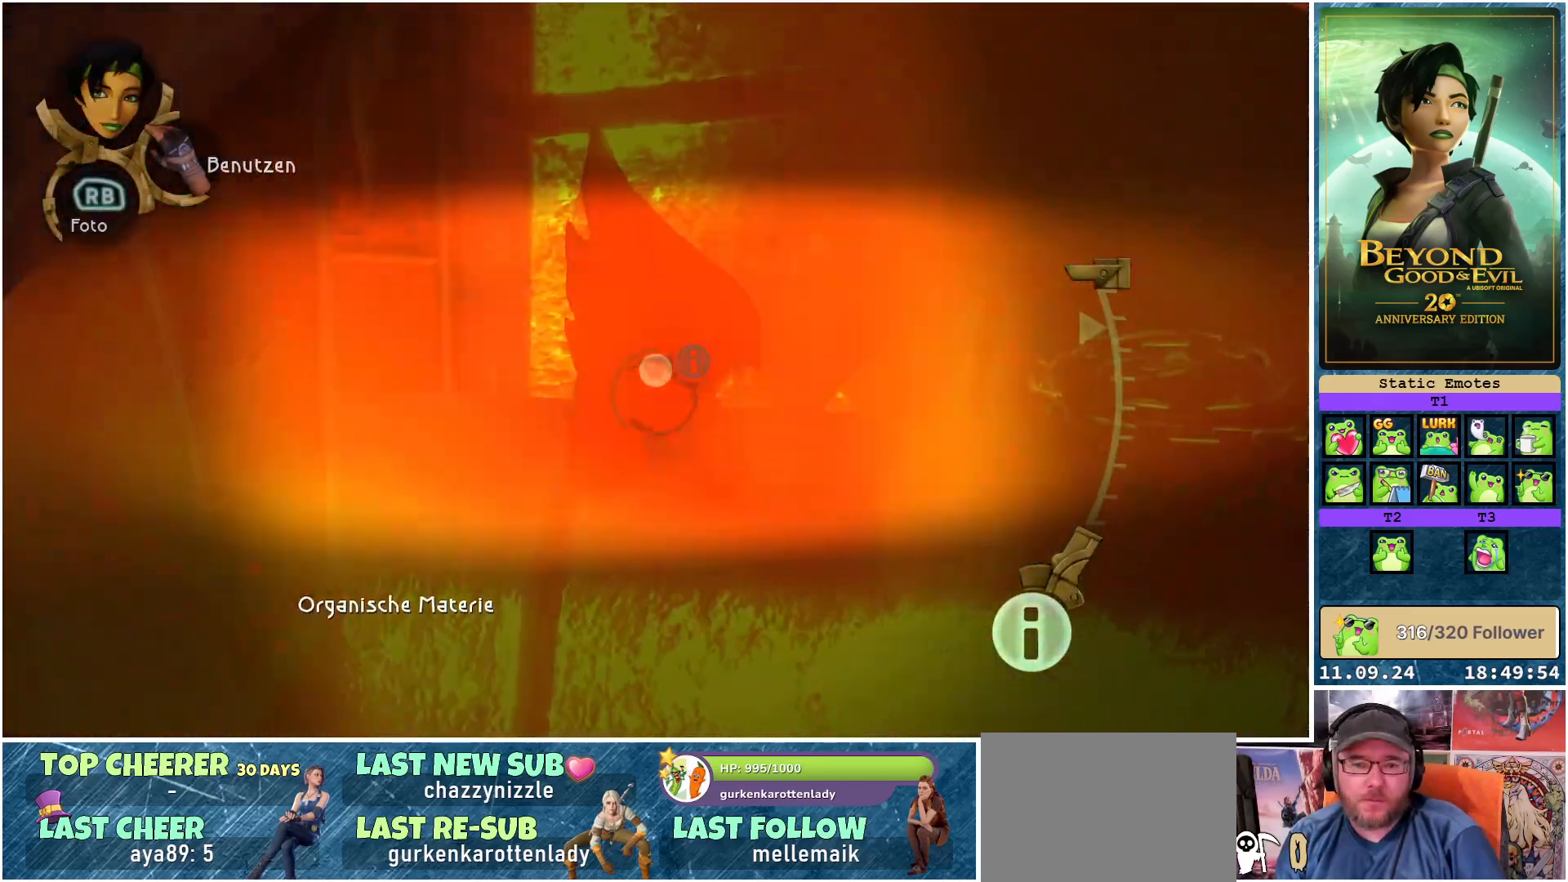
{"buttons": ["L1"], "left_stick": "center", "right_stick": "center", "events": [[133, "left_stick", "up"], [400, "left_stick", "center"]]}
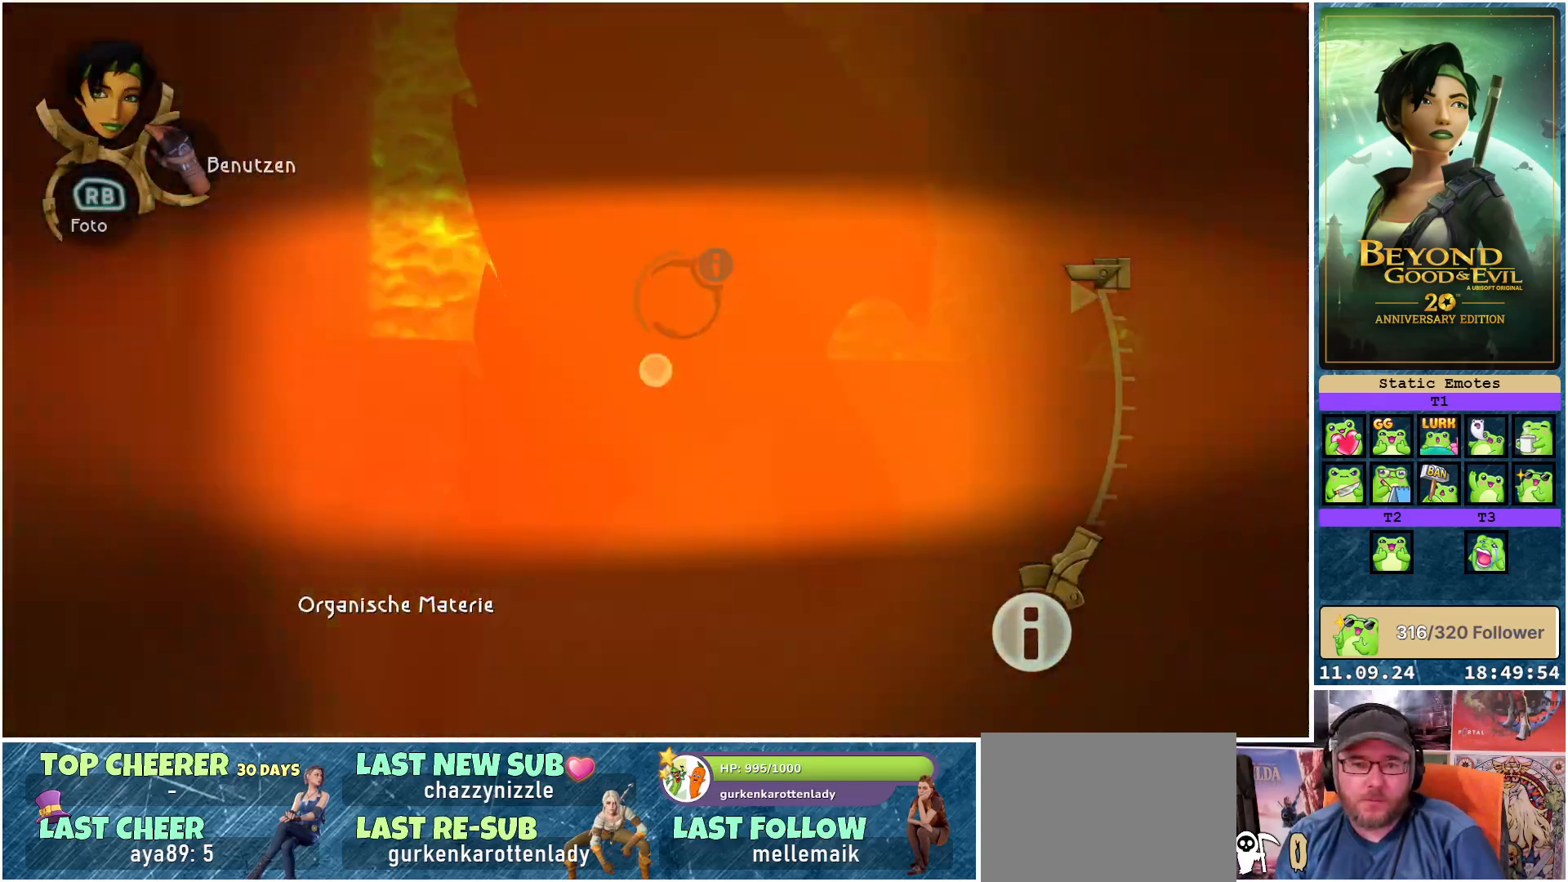
{"buttons": ["L1"], "left_stick": "down", "right_stick": "center", "events": [[167, "left_stick", "down"]]}
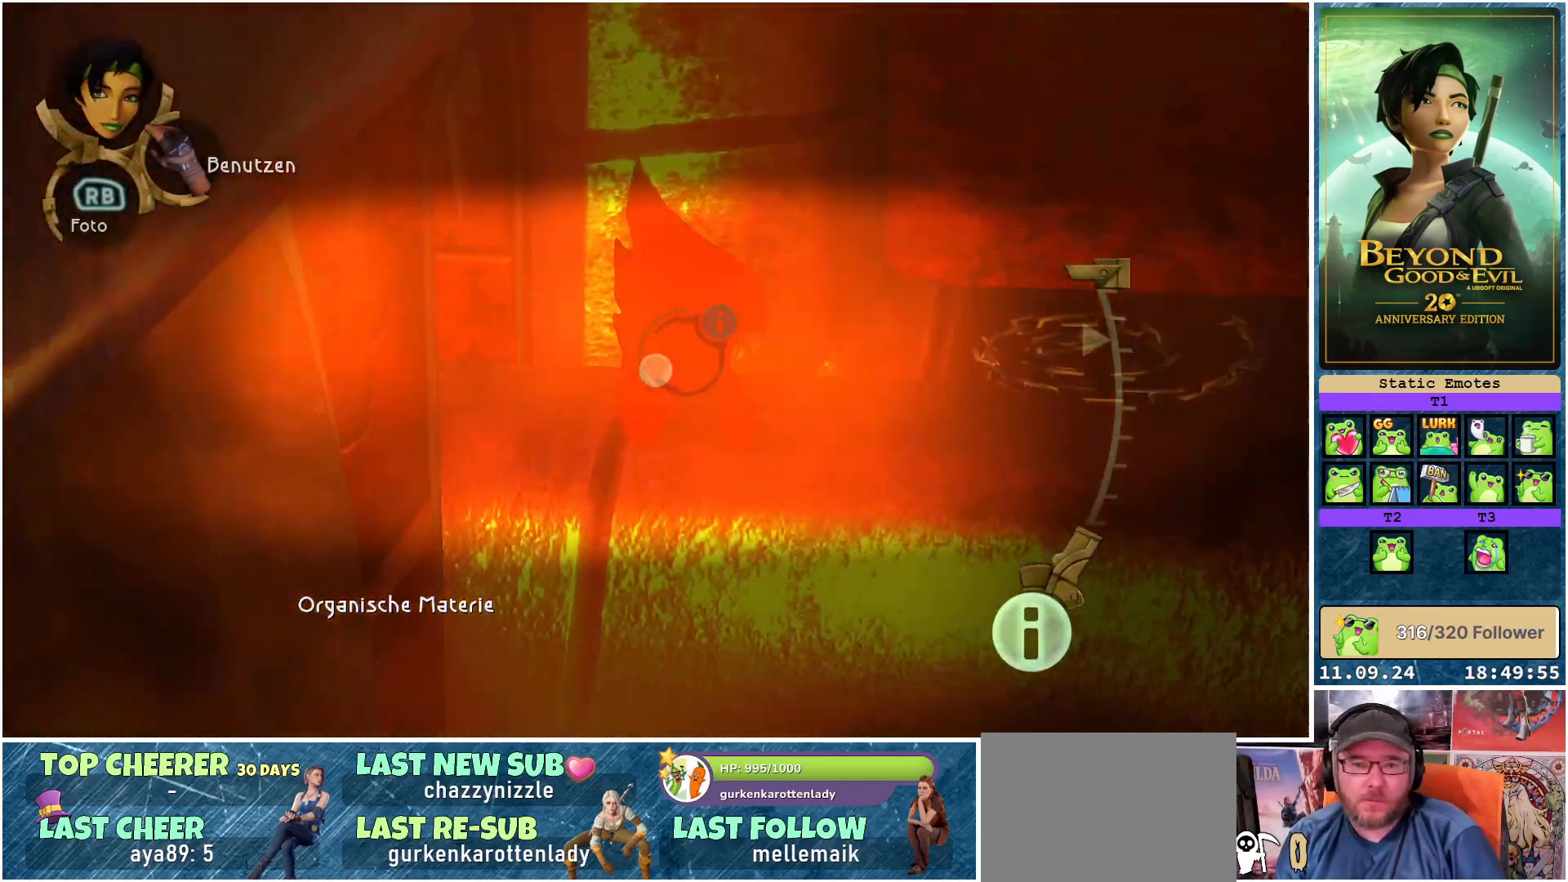
{"buttons": ["L1"], "left_stick": "down", "right_stick": "center", "events": []}
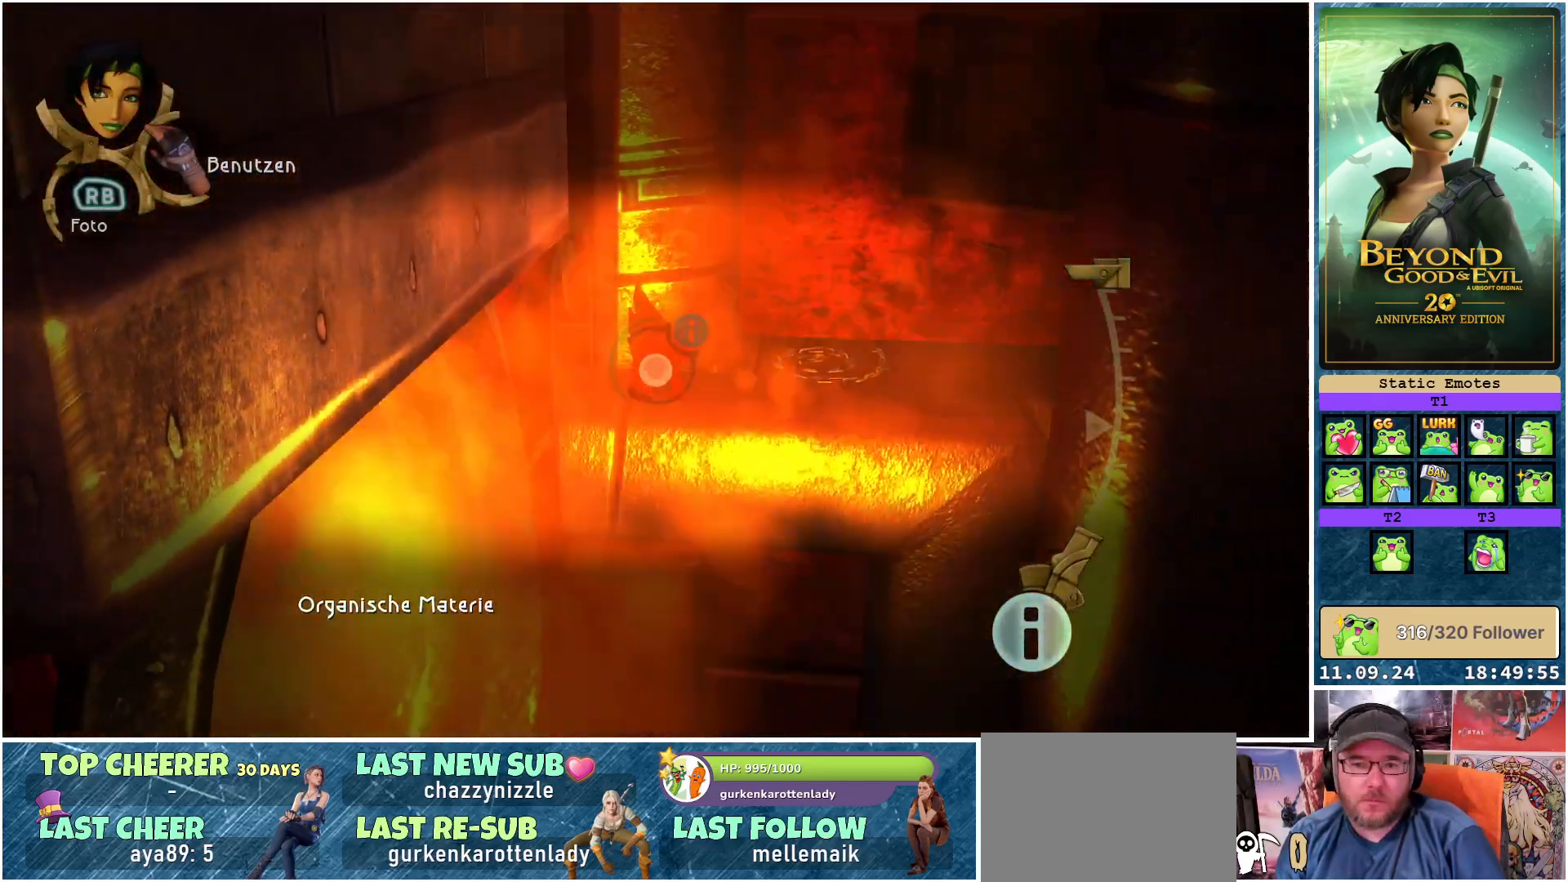
{"buttons": [], "left_stick": "down-right", "right_stick": "center", "events": [[50, "L1", "up"], [200, "left_stick", "down-right"]]}
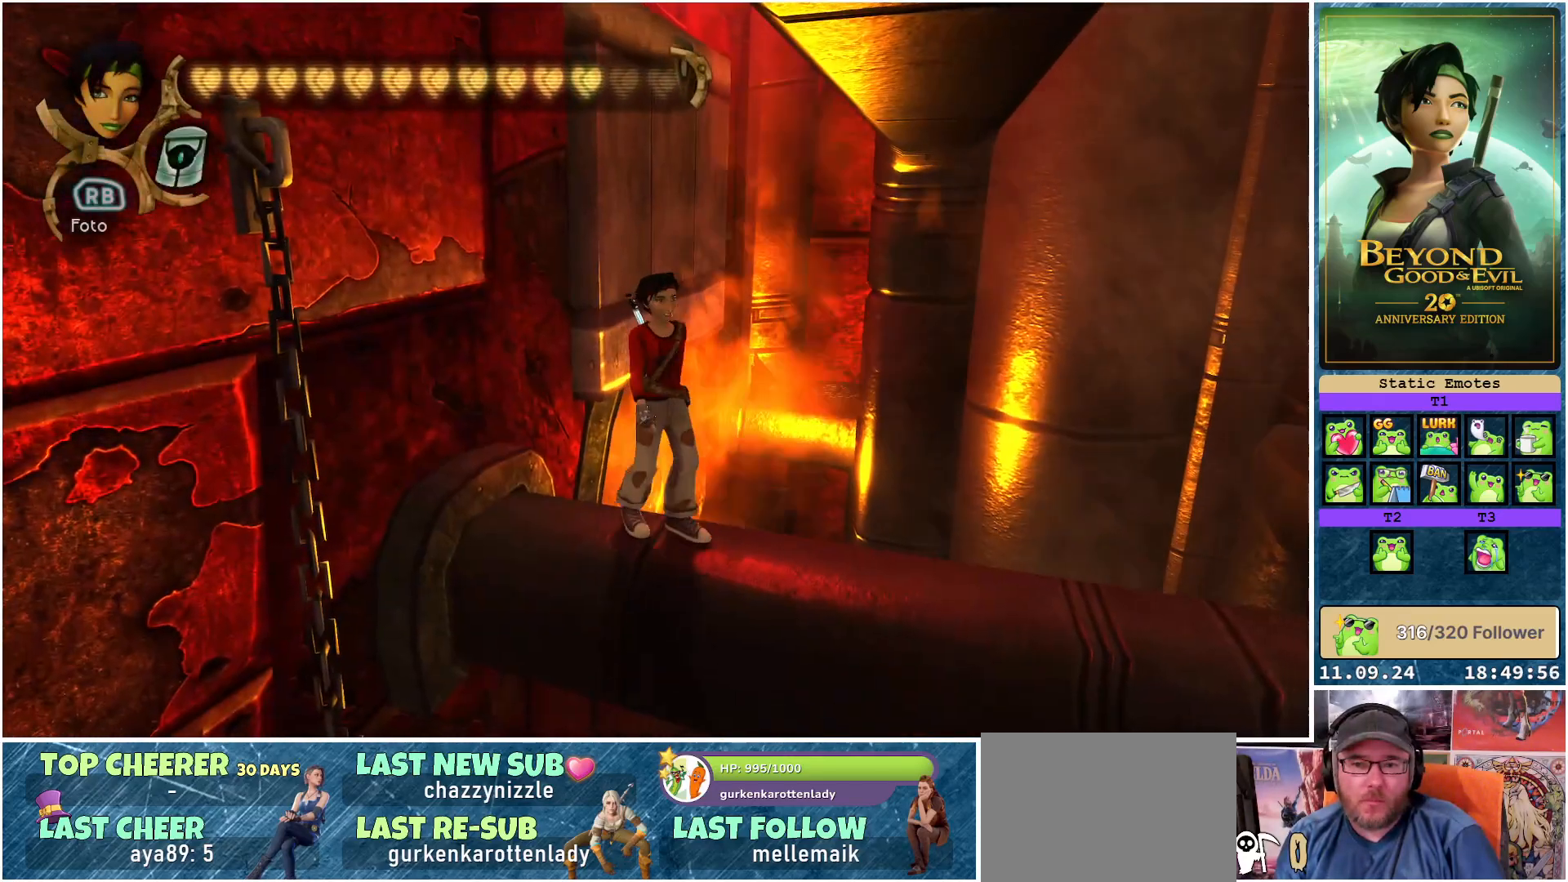
{"buttons": [], "left_stick": "down-right", "right_stick": "down-left", "events": [[367, "right_stick", "down-left"]]}
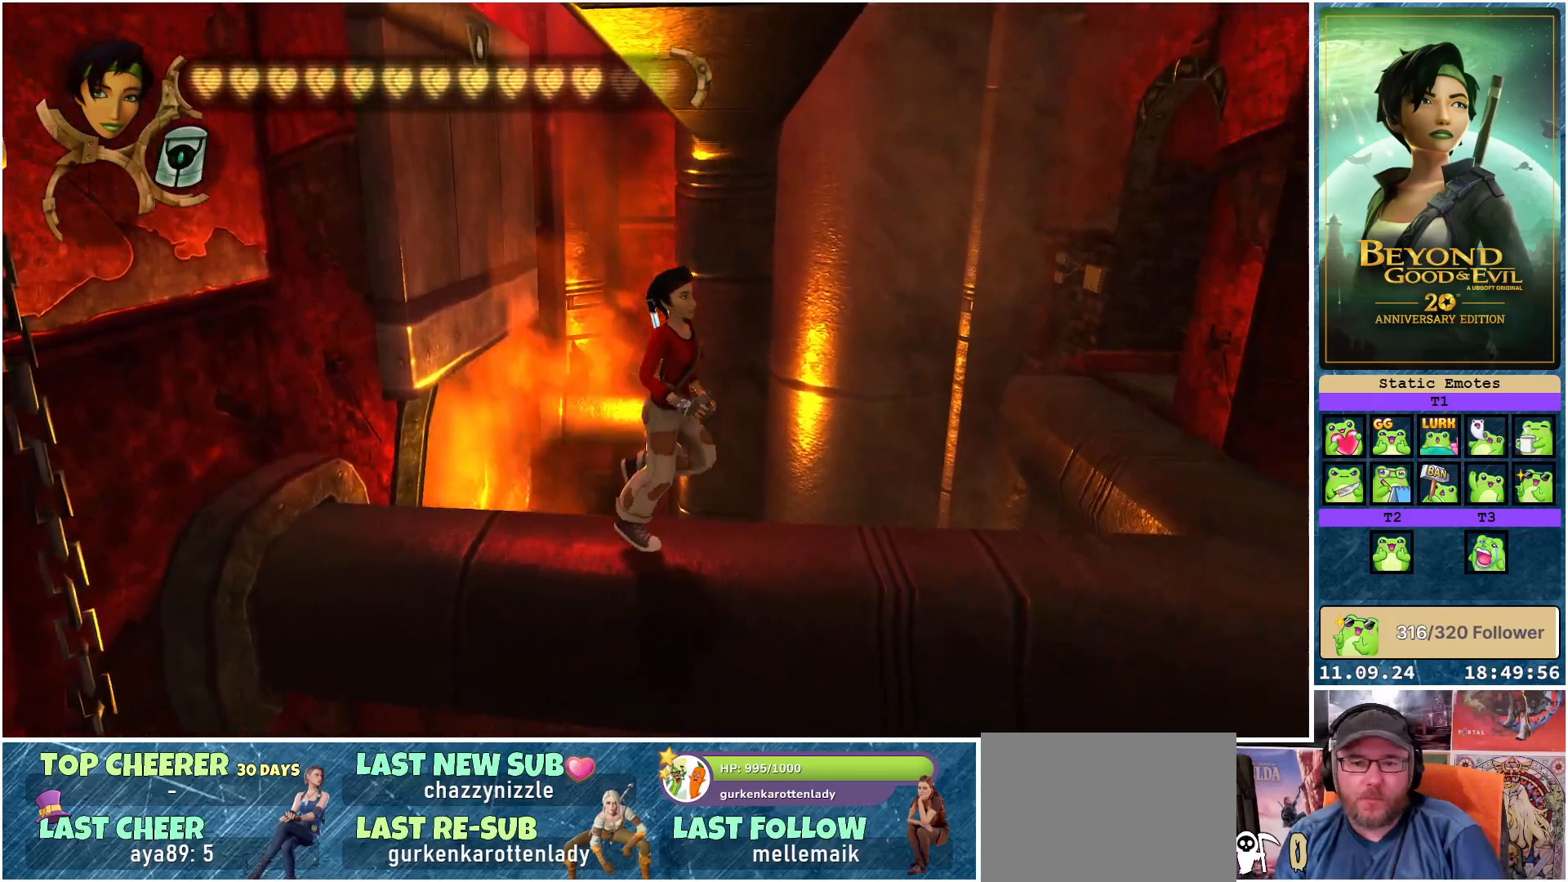
{"buttons": [], "left_stick": "right", "right_stick": "down-left", "events": [[400, "left_stick", "right"]]}
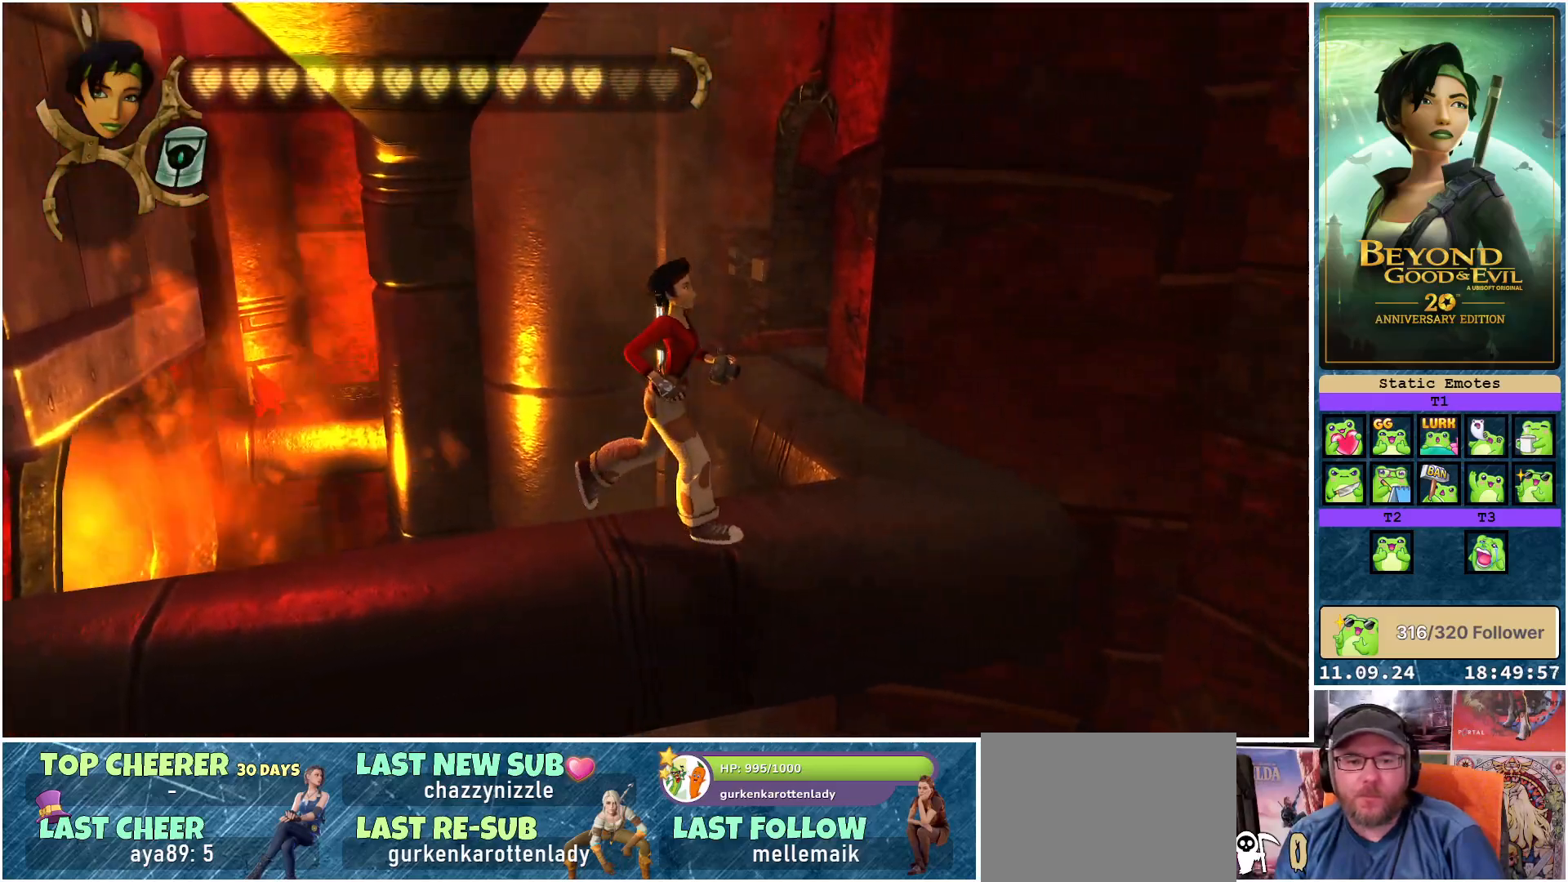
{"buttons": [], "left_stick": "up-right", "right_stick": "left", "events": [[283, "right_stick", "left"], [333, "left_stick", "up-right"]]}